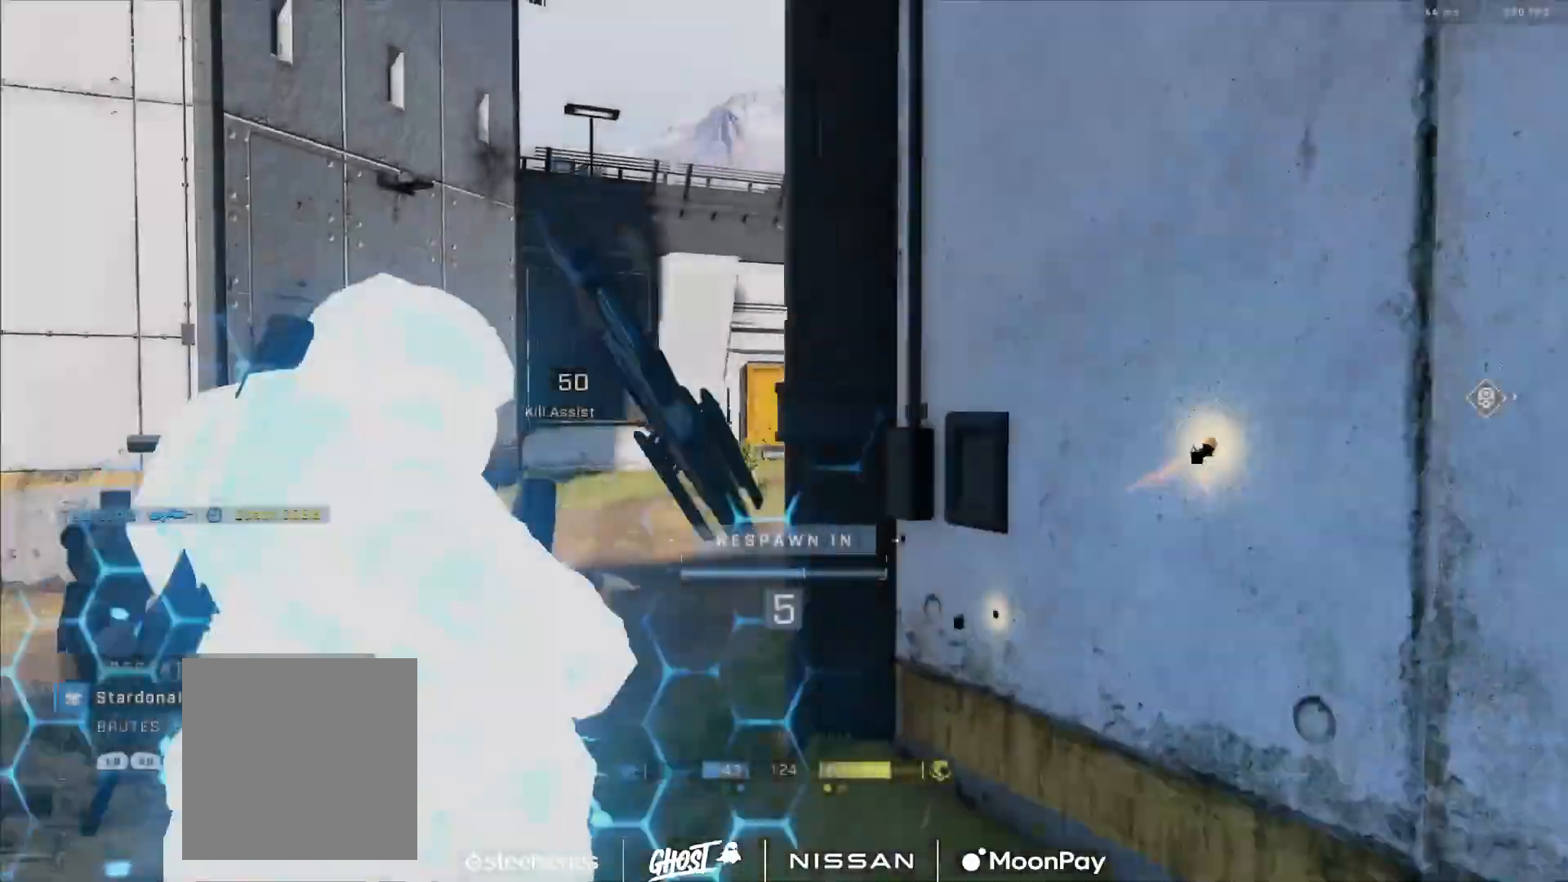
Gameplay with a controller (Xbox layout); each line is a JSON object with the inputs held at the frame after it. "events" lists button and stick changes between this image and that frame as [ms after this image, input, new state], when the widget could be followed in between.
{"buttons": [], "left_stick": "center", "right_stick": "center", "events": []}
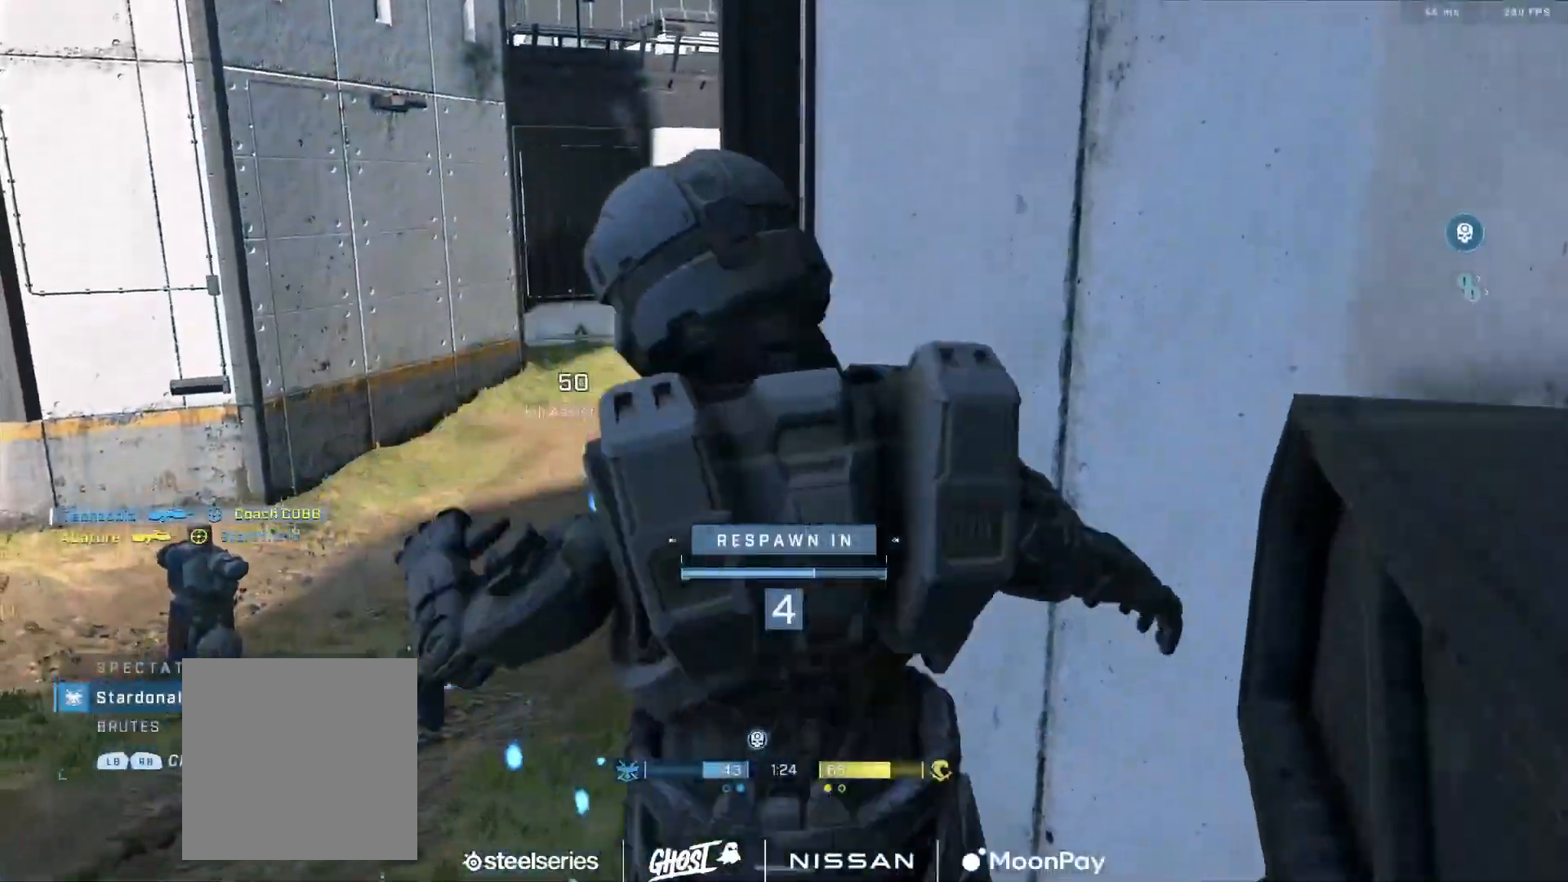
{"buttons": [], "left_stick": "center", "right_stick": "center", "events": [[233, "R1", "down"], [350, "R1", "up"]]}
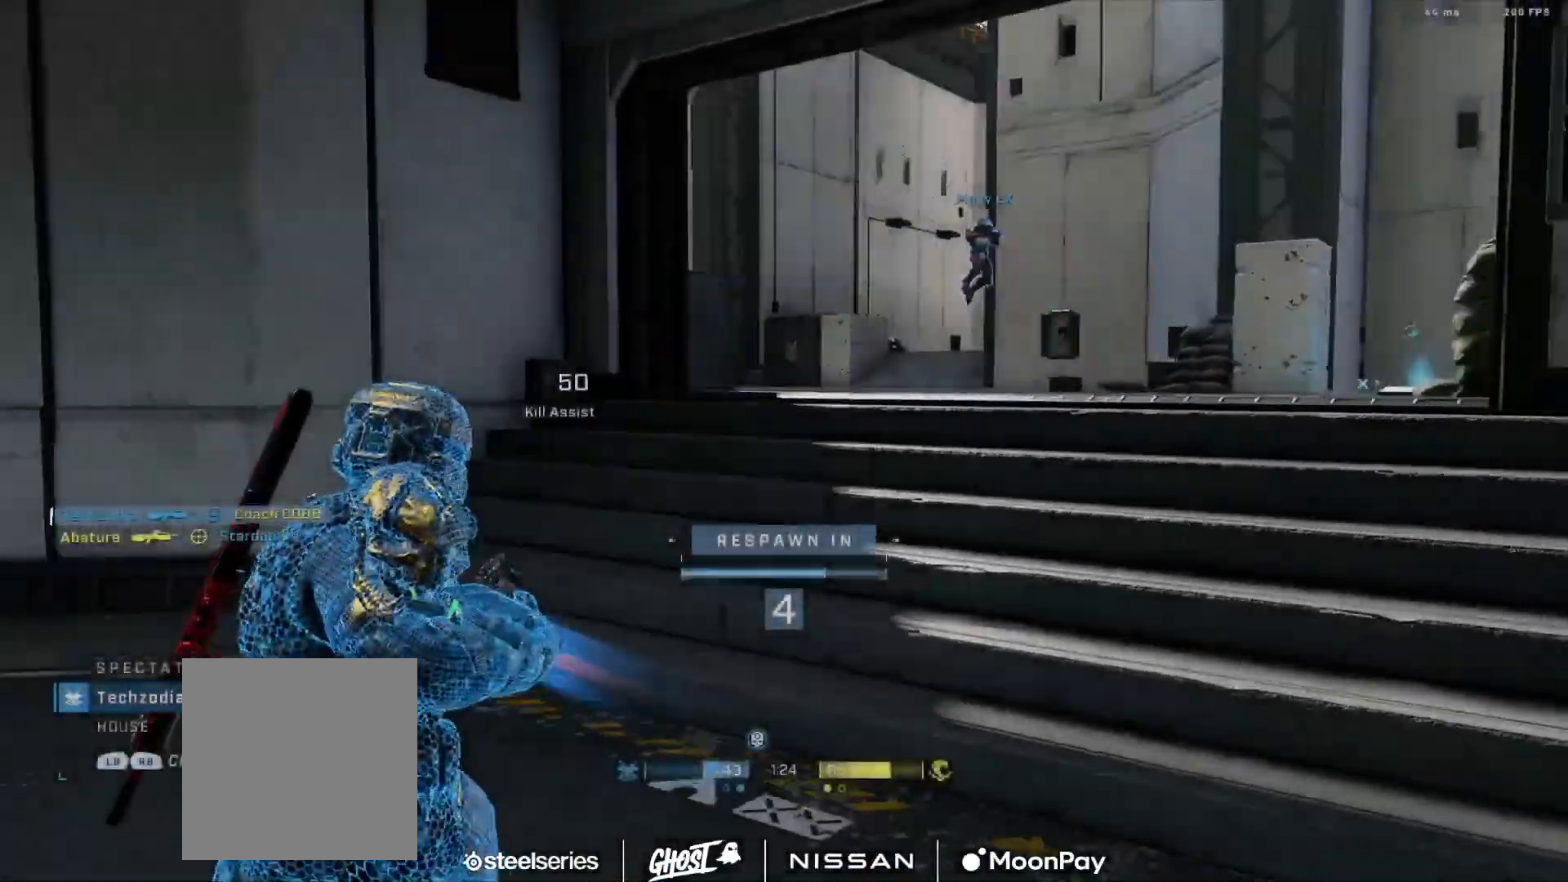
{"buttons": [], "left_stick": "center", "right_stick": "center", "events": [[367, "R1", "down"], [467, "R1", "up"]]}
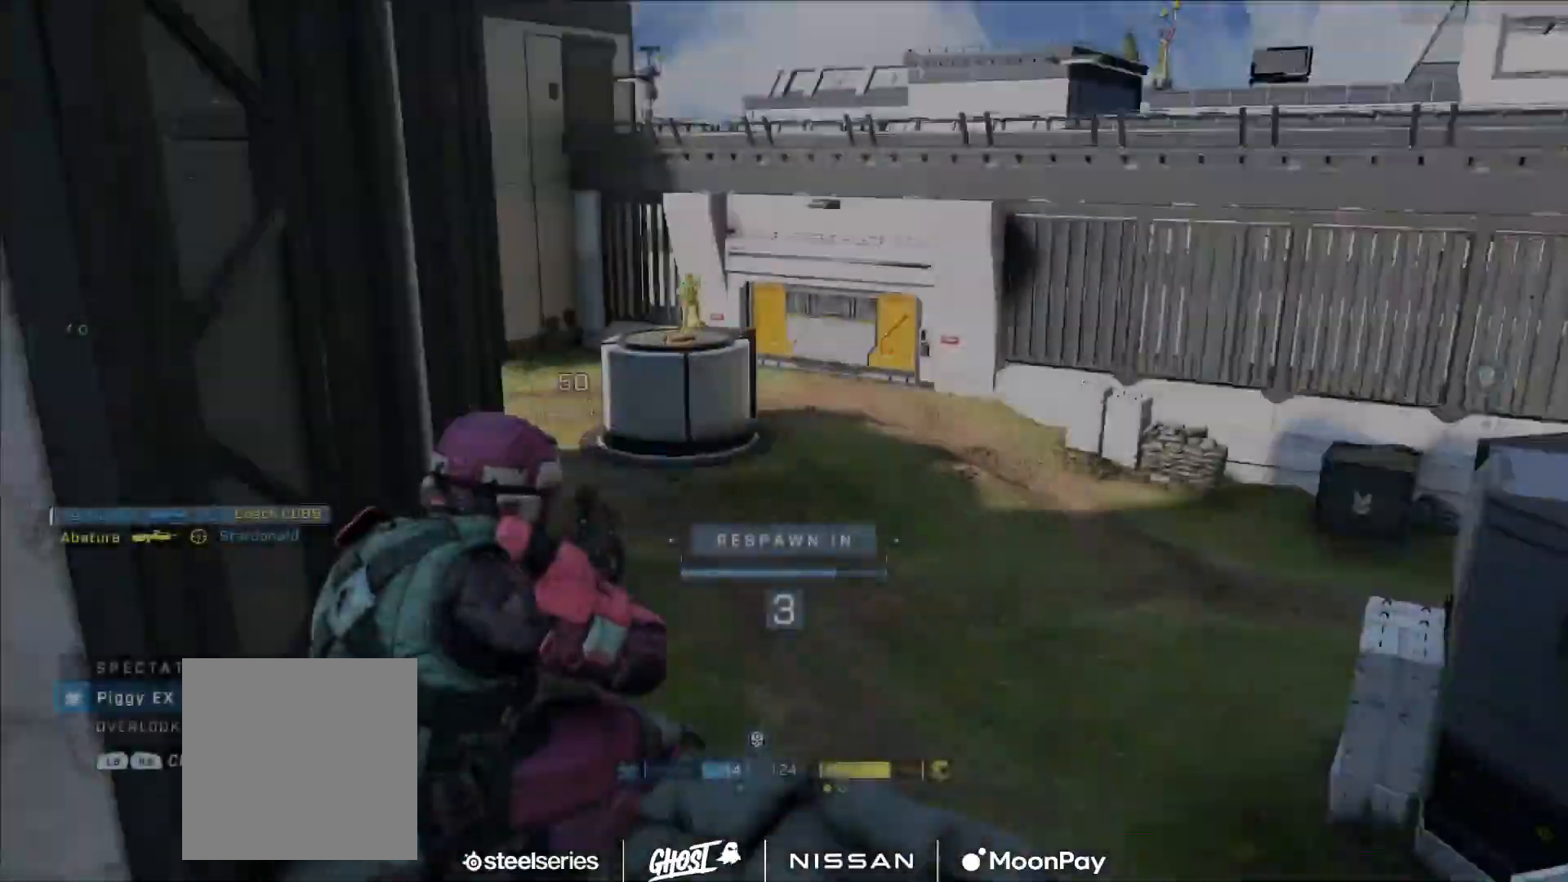
{"buttons": ["R1"], "left_stick": "center", "right_stick": "center", "events": [[450, "R1", "down"]]}
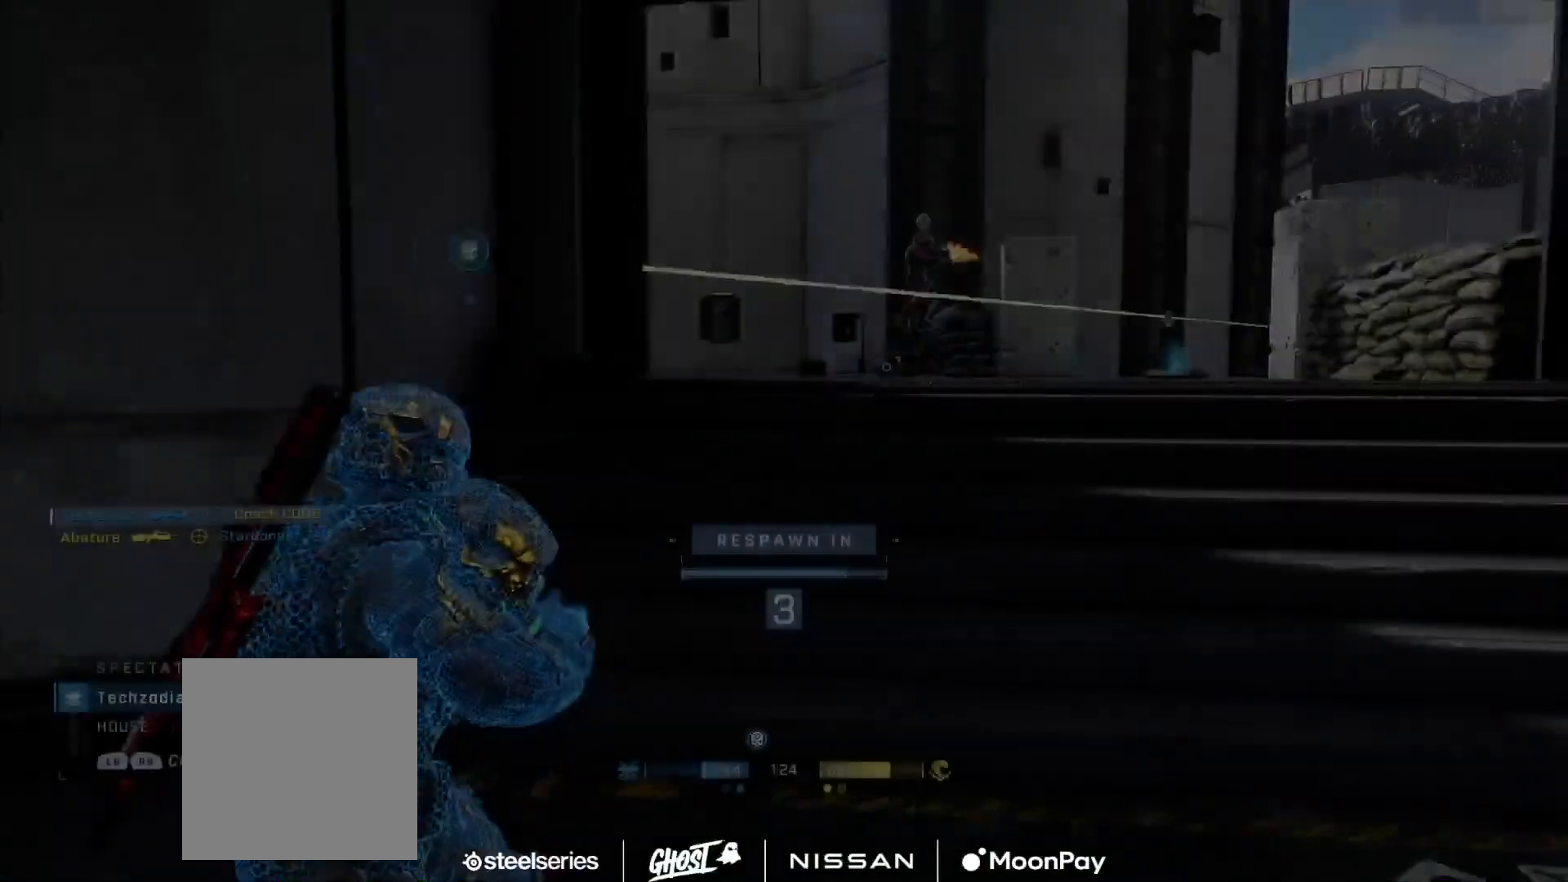
{"buttons": [], "left_stick": "center", "right_stick": "center", "events": [[67, "R1", "up"]]}
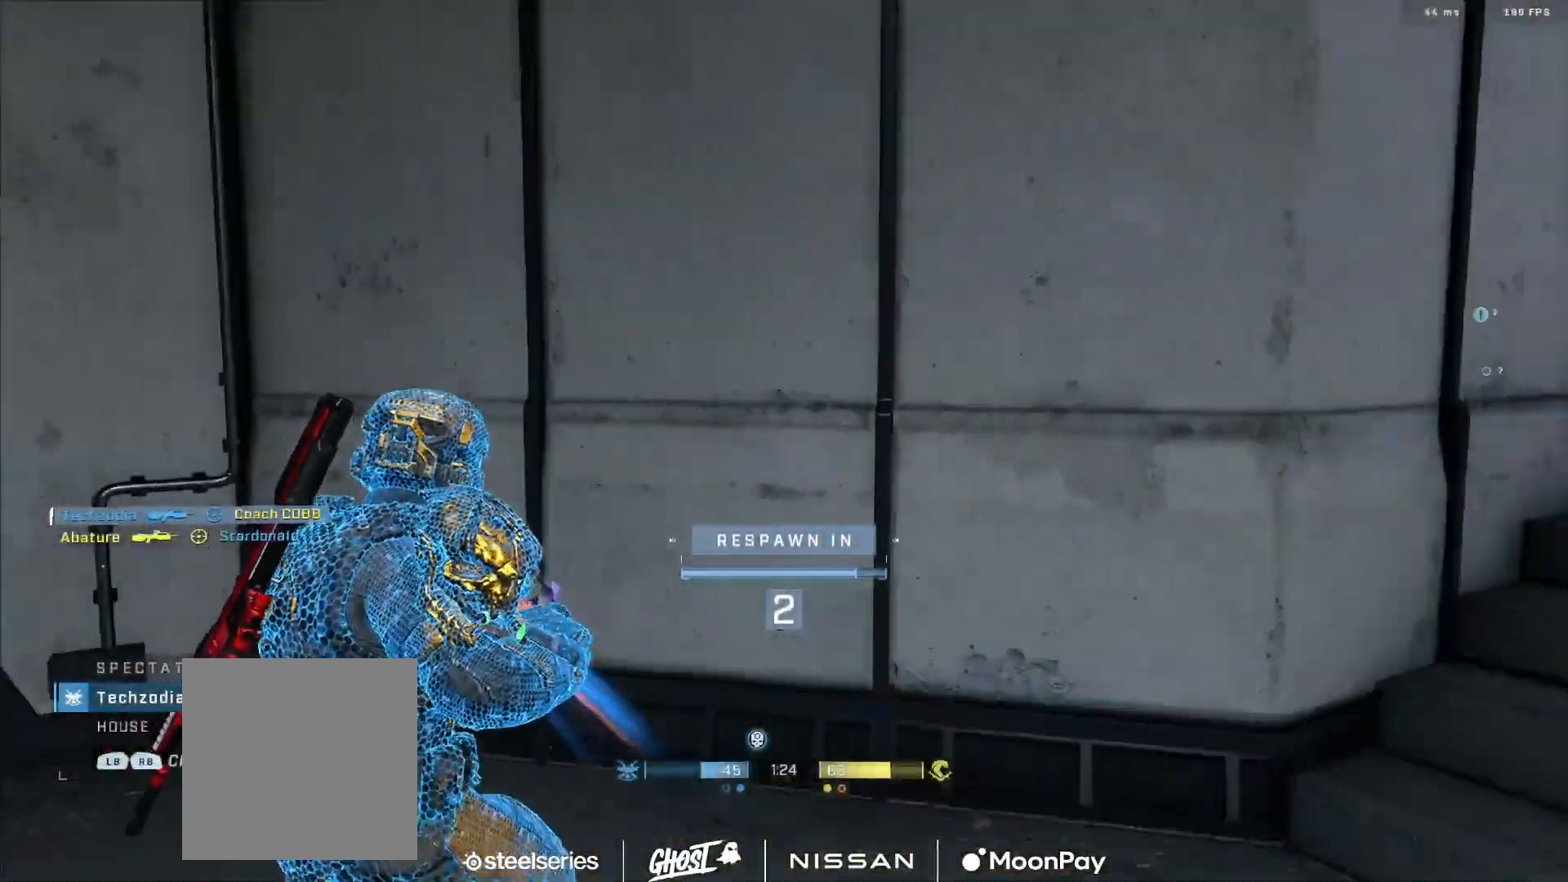
{"buttons": [], "left_stick": "center", "right_stick": "center", "events": []}
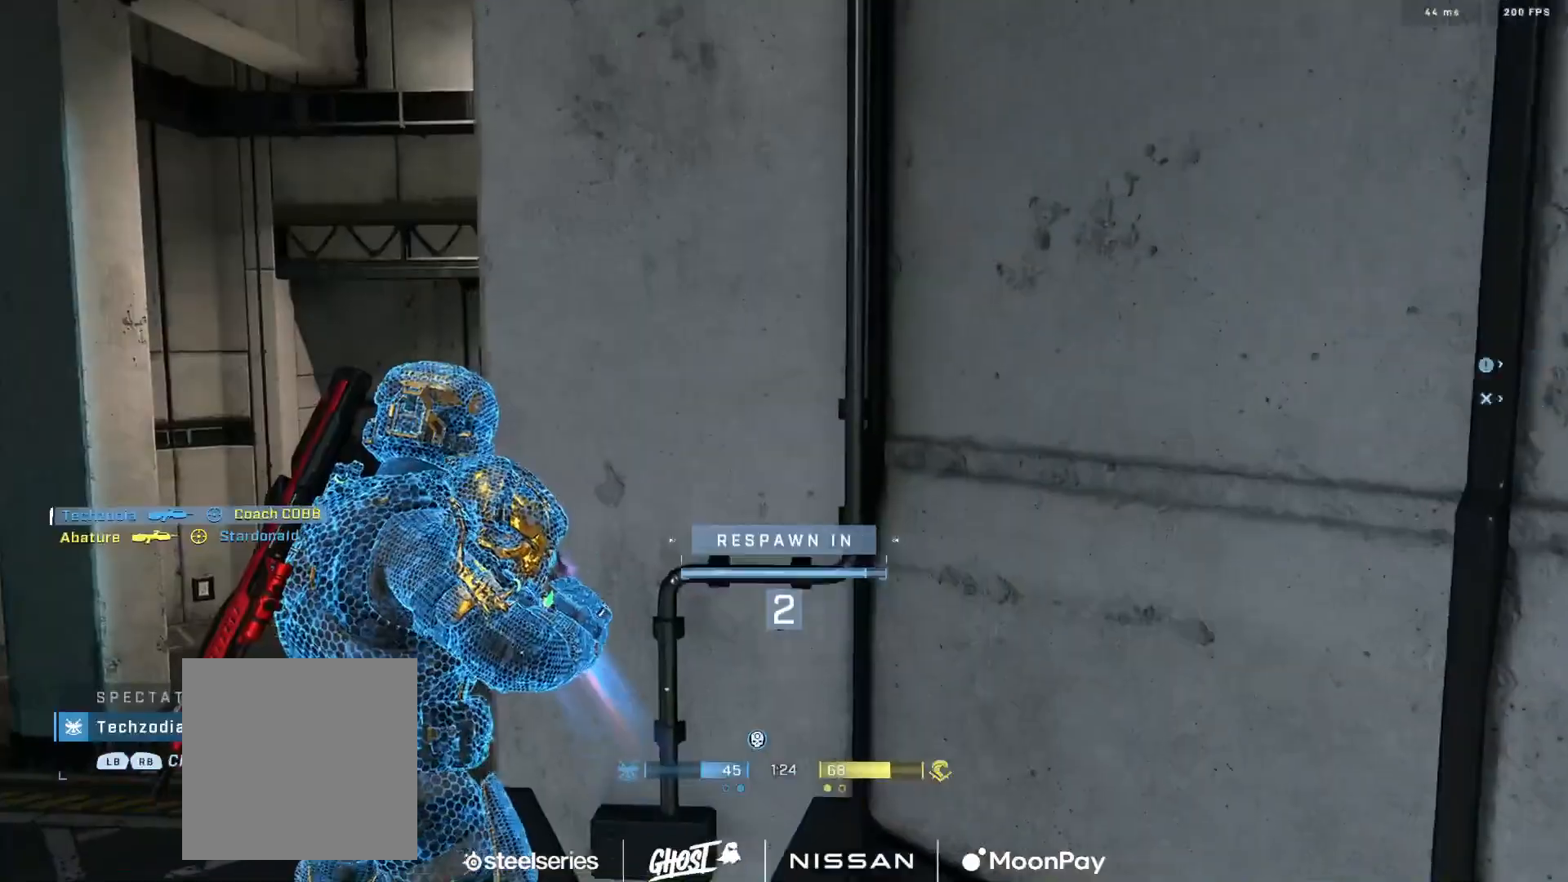
{"buttons": ["A"], "left_stick": "center", "right_stick": "center", "events": [[17, "A", "down"], [84, "A", "up"], [167, "A", "down"], [217, "A", "up"], [317, "A", "down"], [417, "A", "up"], [467, "A", "down"]]}
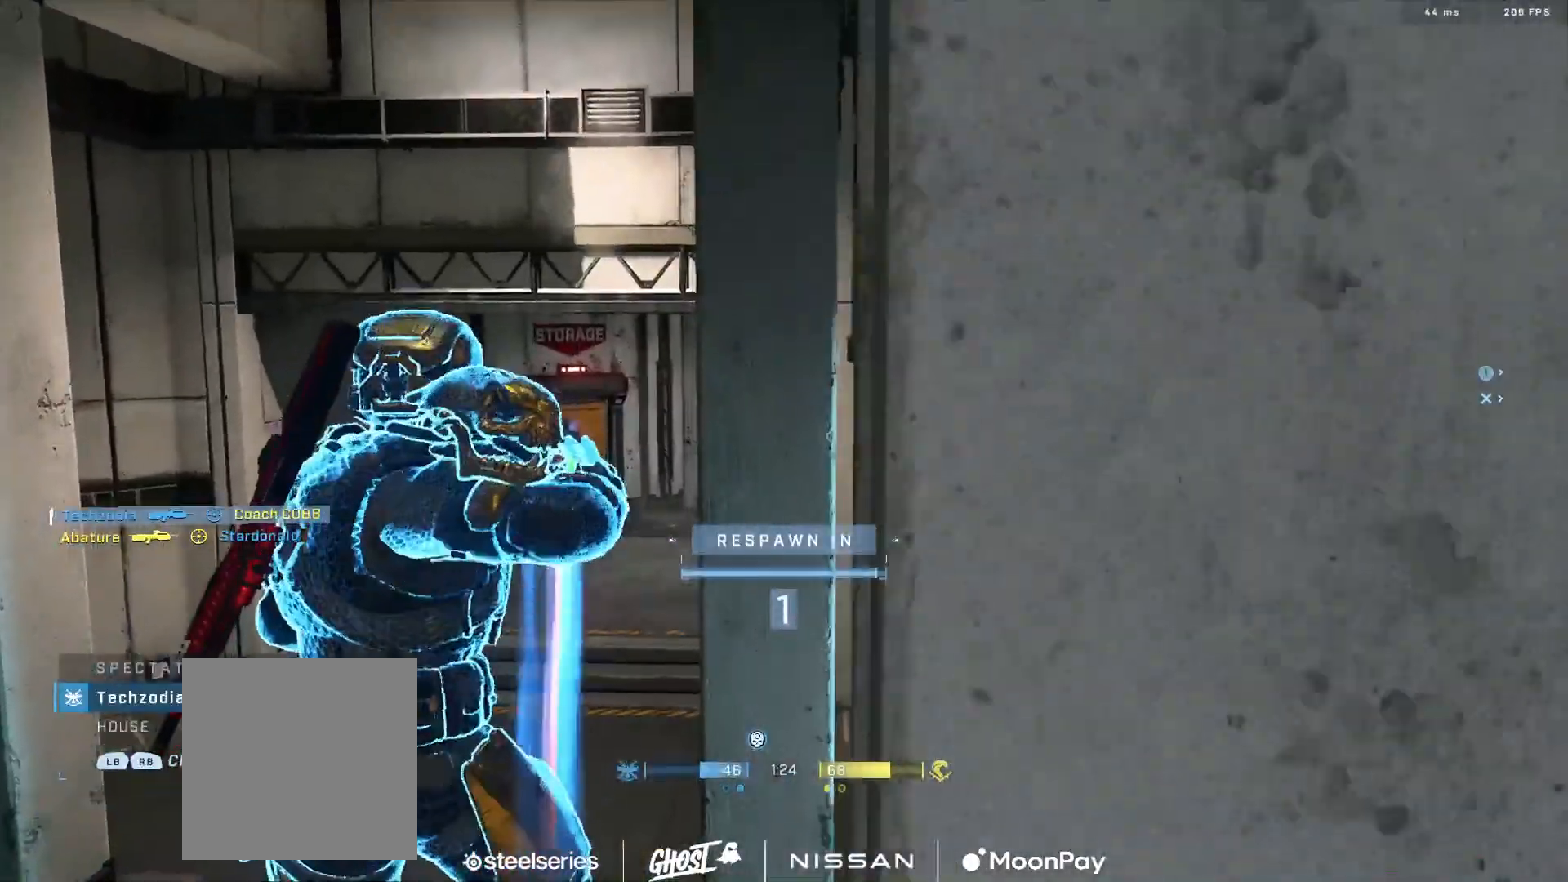
{"buttons": ["A"], "left_stick": "center", "right_stick": "center", "events": [[50, "A", "up"], [133, "A", "down"], [233, "A", "up"], [300, "A", "down"], [383, "A", "up"], [450, "A", "down"]]}
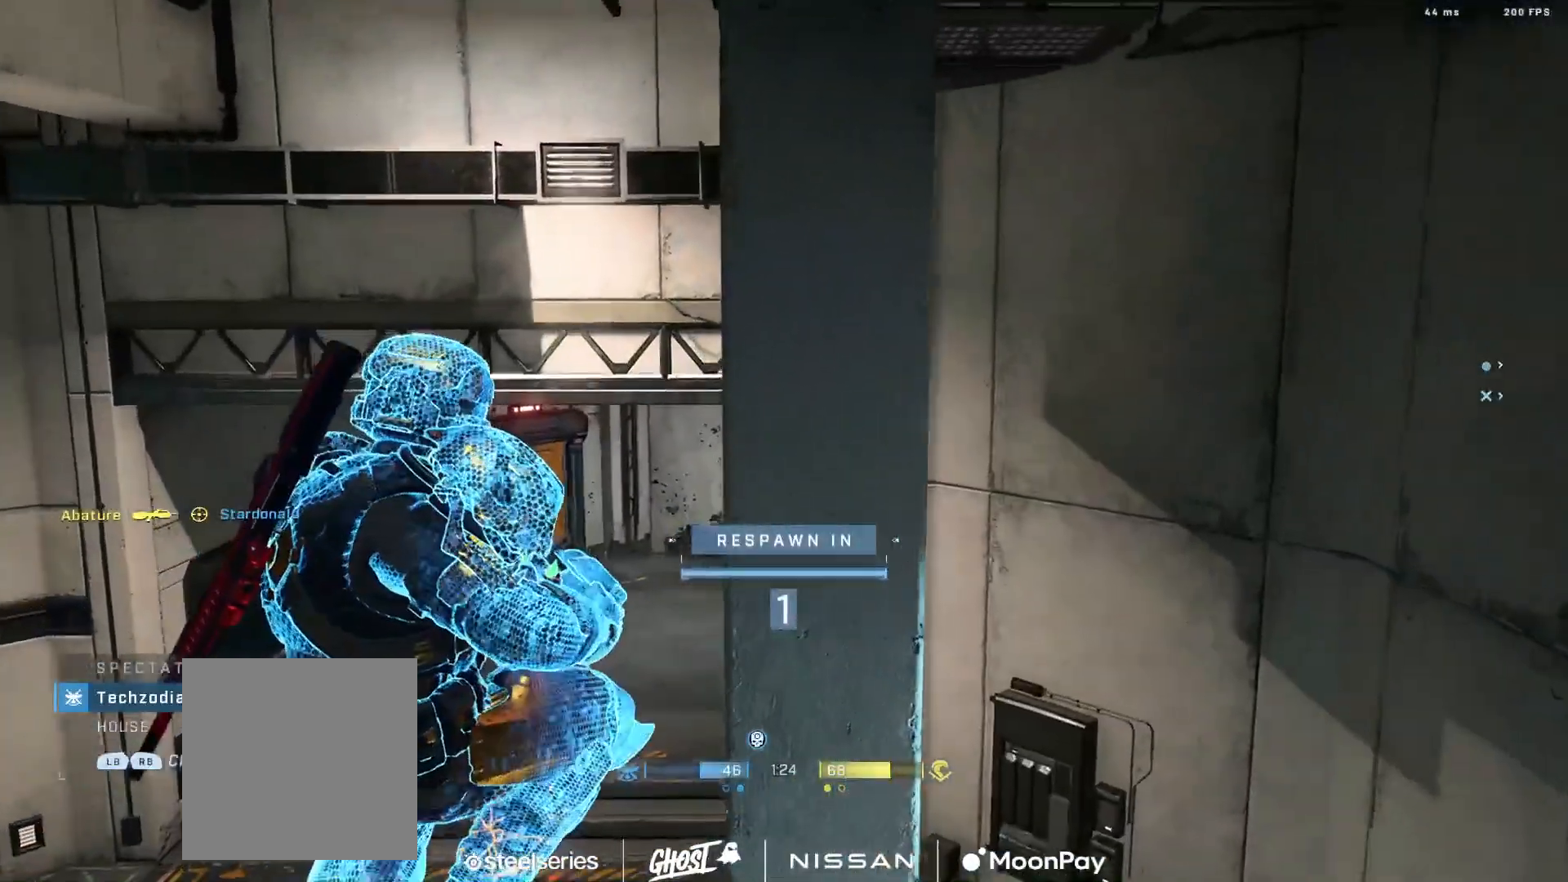
{"buttons": ["A"], "left_stick": "up-right", "right_stick": "left", "events": [[33, "A", "up"], [100, "A", "down"], [184, "A", "up"], [267, "A", "down"], [367, "A", "up"], [384, "right_stick", "left"], [434, "A", "down"], [484, "left_stick", "up-right"]]}
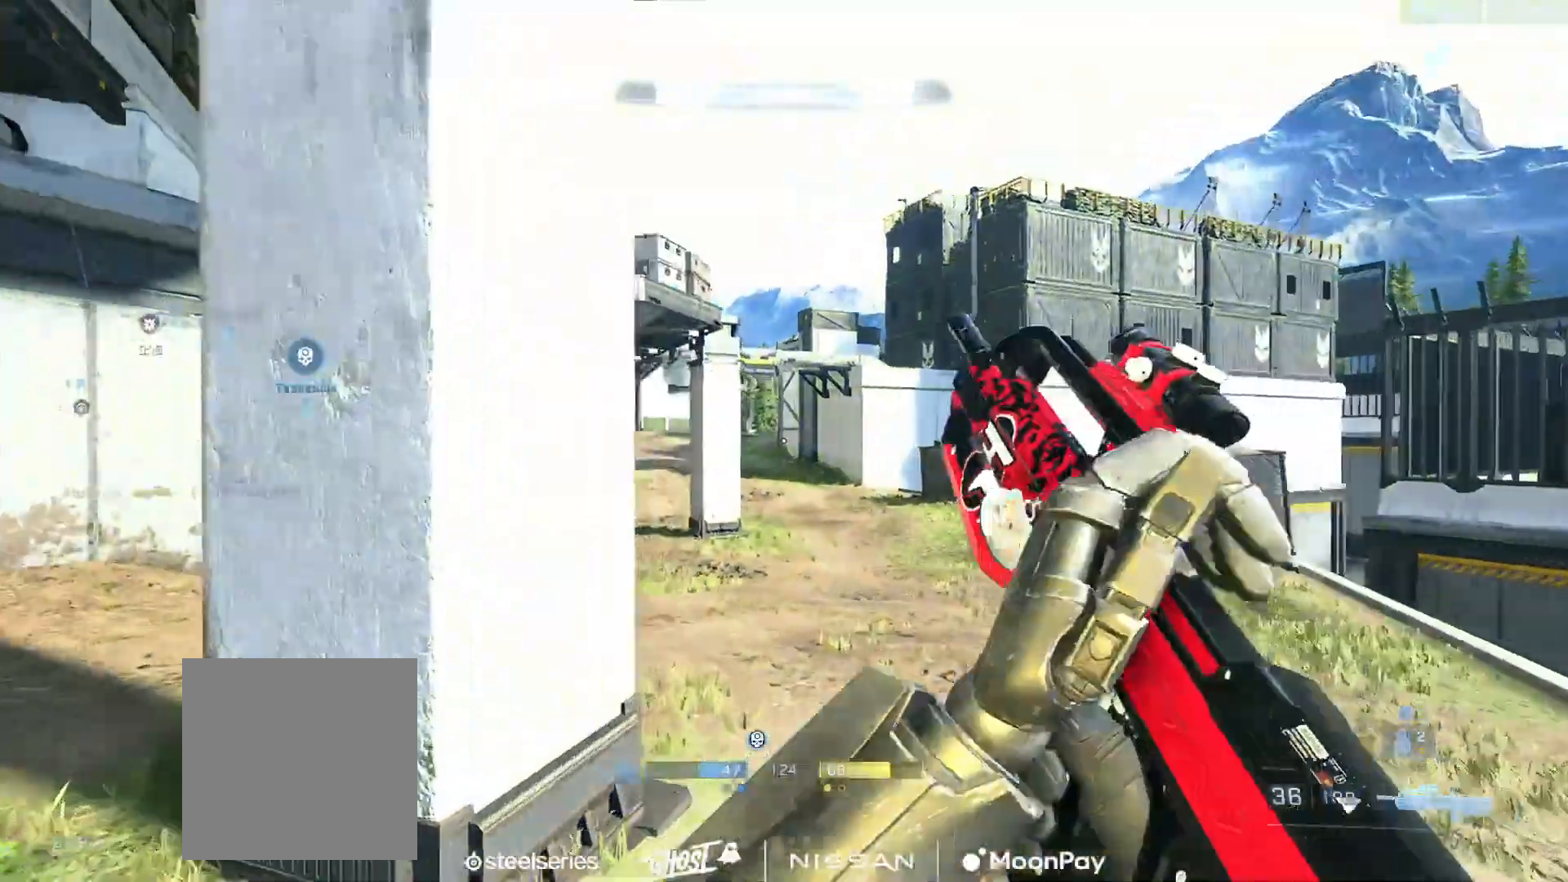
{"buttons": [], "left_stick": "right", "right_stick": "center", "events": [[33, "A", "up"], [33, "right_stick", "center"], [83, "A", "down"], [183, "A", "up"], [250, "A", "down"], [250, "right_stick", "right"], [267, "left_stick", "right"], [333, "A", "up"], [400, "right_stick", "center"], [417, "A", "down"], [500, "A", "up"]]}
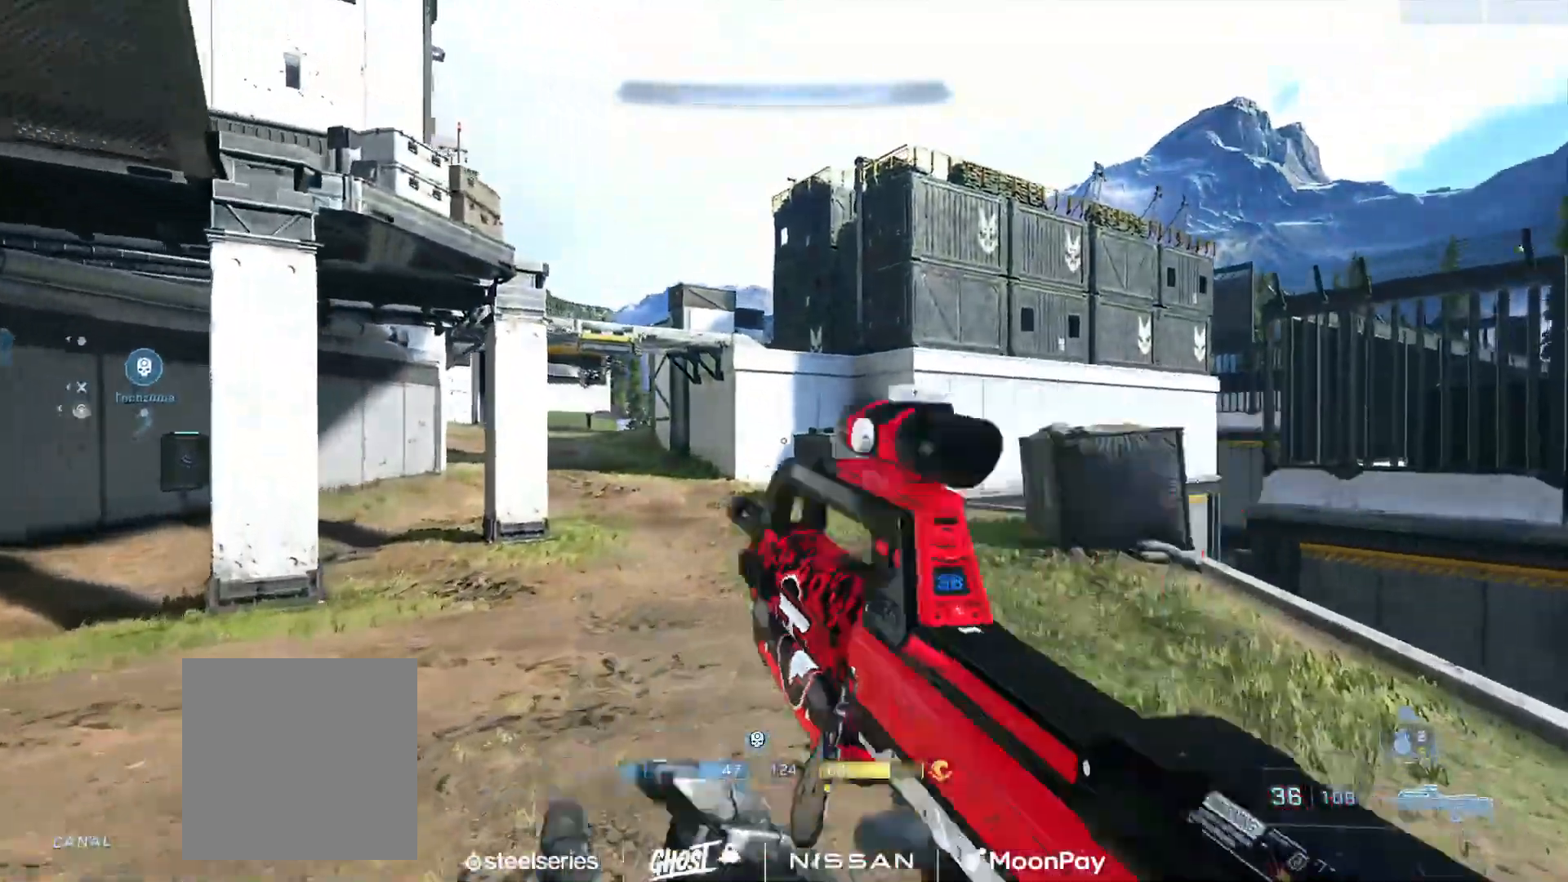
{"buttons": [], "left_stick": "right", "right_stick": "center", "events": [[17, "right_stick", "right"], [83, "A", "down"], [134, "right_stick", "center"], [167, "A", "up"], [250, "A", "down"], [300, "right_stick", "left"], [317, "A", "up"], [417, "A", "down"], [484, "A", "up"], [501, "right_stick", "center"]]}
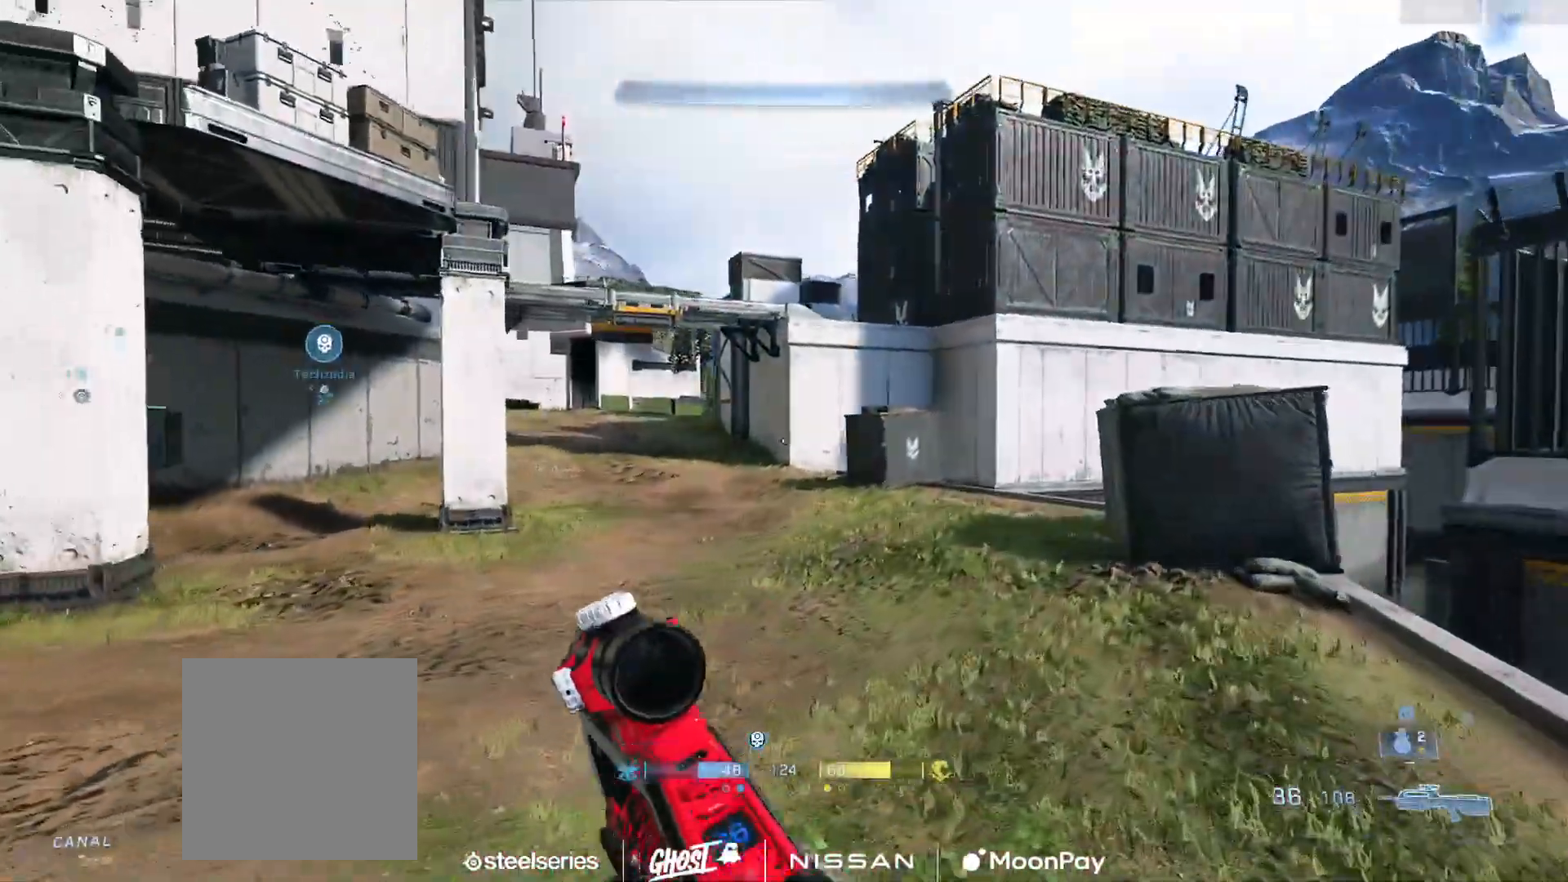
{"buttons": [], "left_stick": "right", "right_stick": "center", "events": [[66, "A", "down"], [133, "A", "up"], [183, "right_stick", "right"], [233, "A", "down"], [283, "A", "up"], [300, "right_stick", "center"], [400, "A", "down"], [433, "A", "up"]]}
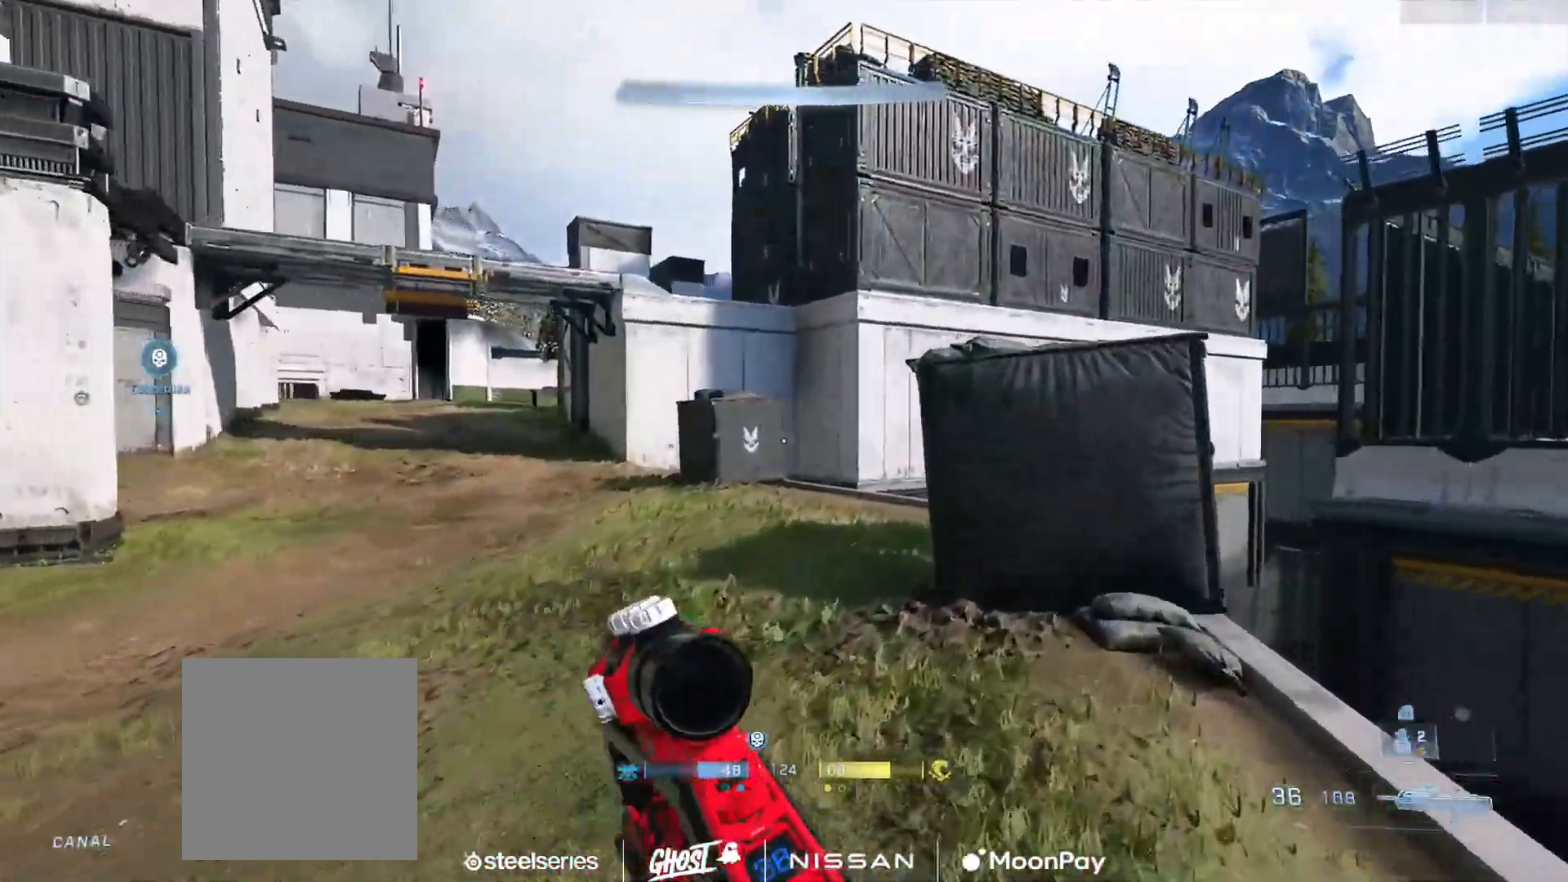
{"buttons": ["L3", "R3"], "left_stick": "right", "right_stick": "left", "events": [[33, "A", "down"], [84, "A", "up"], [84, "right_stick", "left"], [167, "L1", "down"], [267, "L1", "up"], [367, "L3", "down"], [434, "R3", "down"]]}
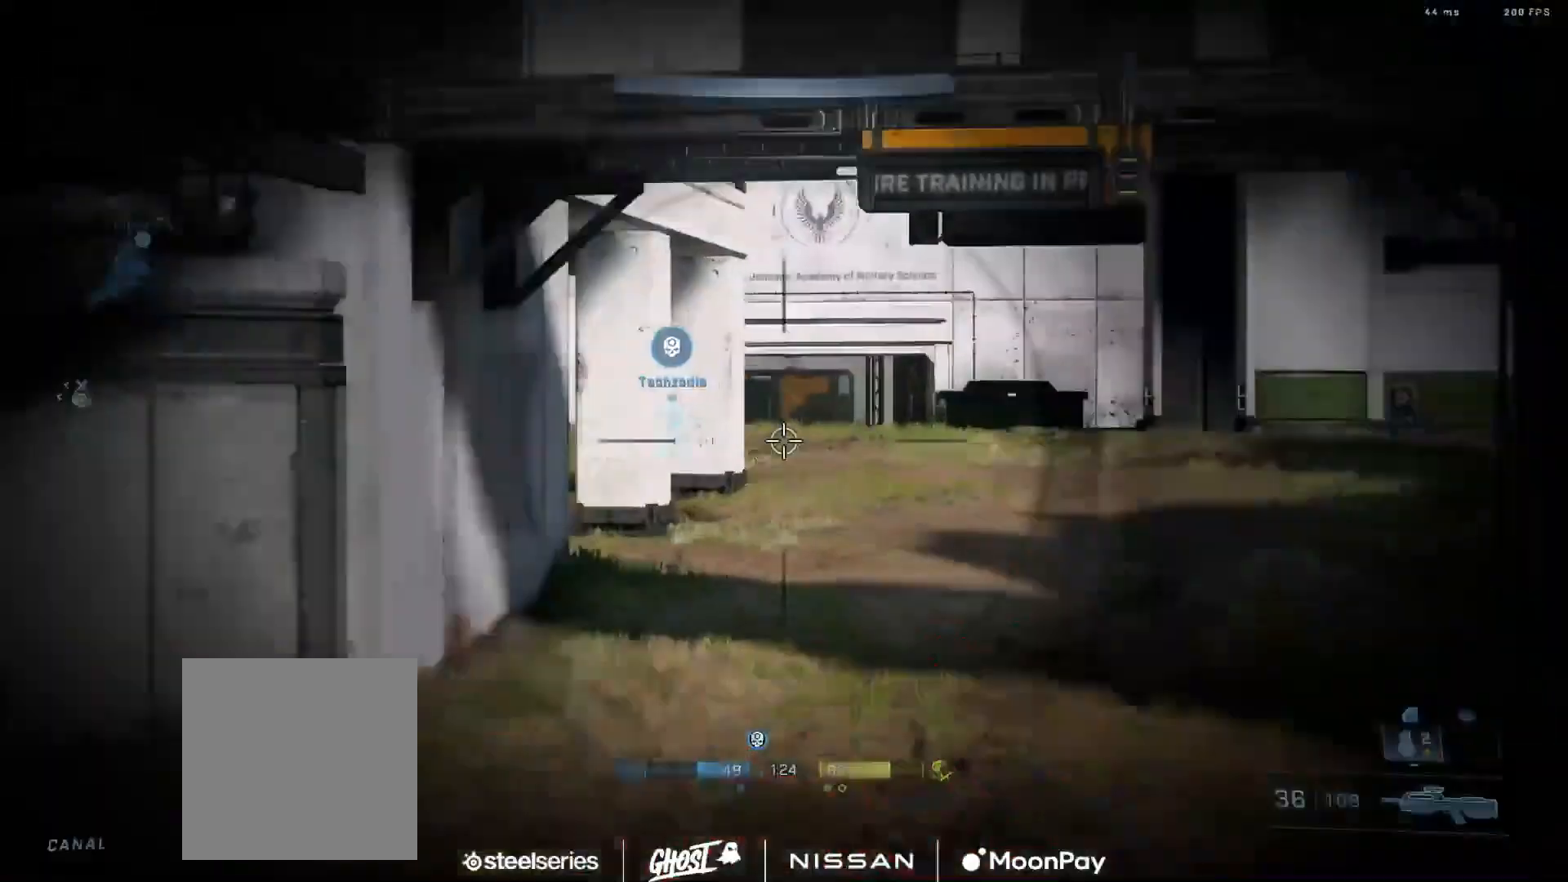
{"buttons": [], "left_stick": "right", "right_stick": "center", "events": [[16, "R3", "up"], [16, "right_stick", "center"], [100, "right_stick", "up-left"], [250, "right_stick", "left"], [283, "L3", "up"], [367, "right_stick", "center"]]}
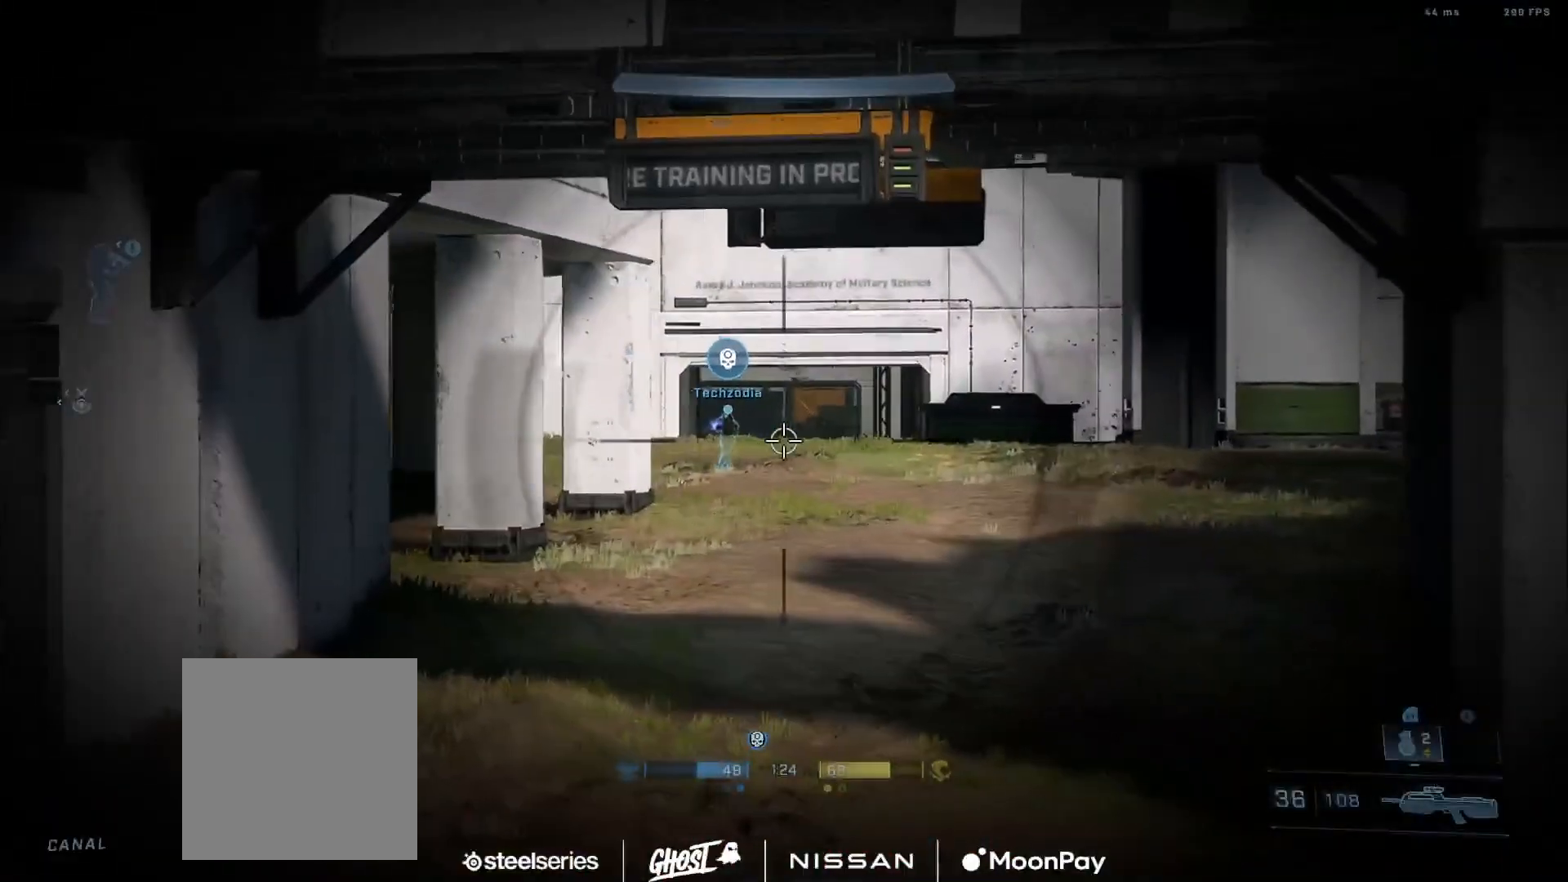
{"buttons": ["A"], "left_stick": "center", "right_stick": "center", "events": [[33, "right_stick", "left"], [250, "left_stick", "center"], [467, "A", "down"], [467, "right_stick", "center"]]}
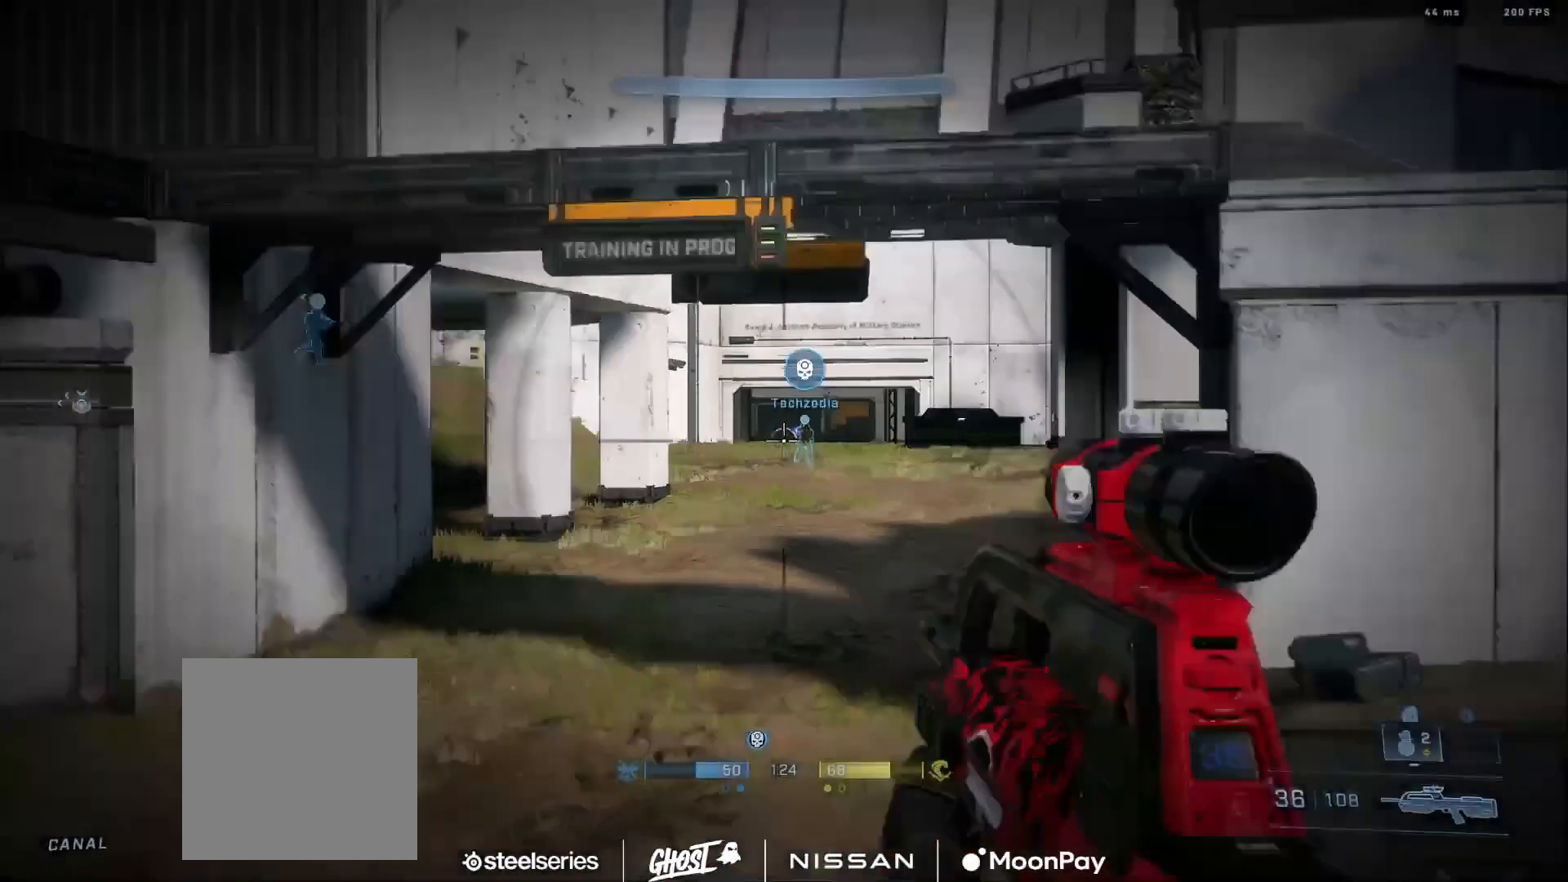
{"buttons": ["A"], "left_stick": "right", "right_stick": "center", "events": [[16, "left_stick", "right"], [33, "A", "up"], [116, "A", "down"], [200, "A", "up"], [283, "A", "down"], [283, "right_stick", "up-left"], [367, "A", "up"], [433, "right_stick", "center"], [450, "A", "down"]]}
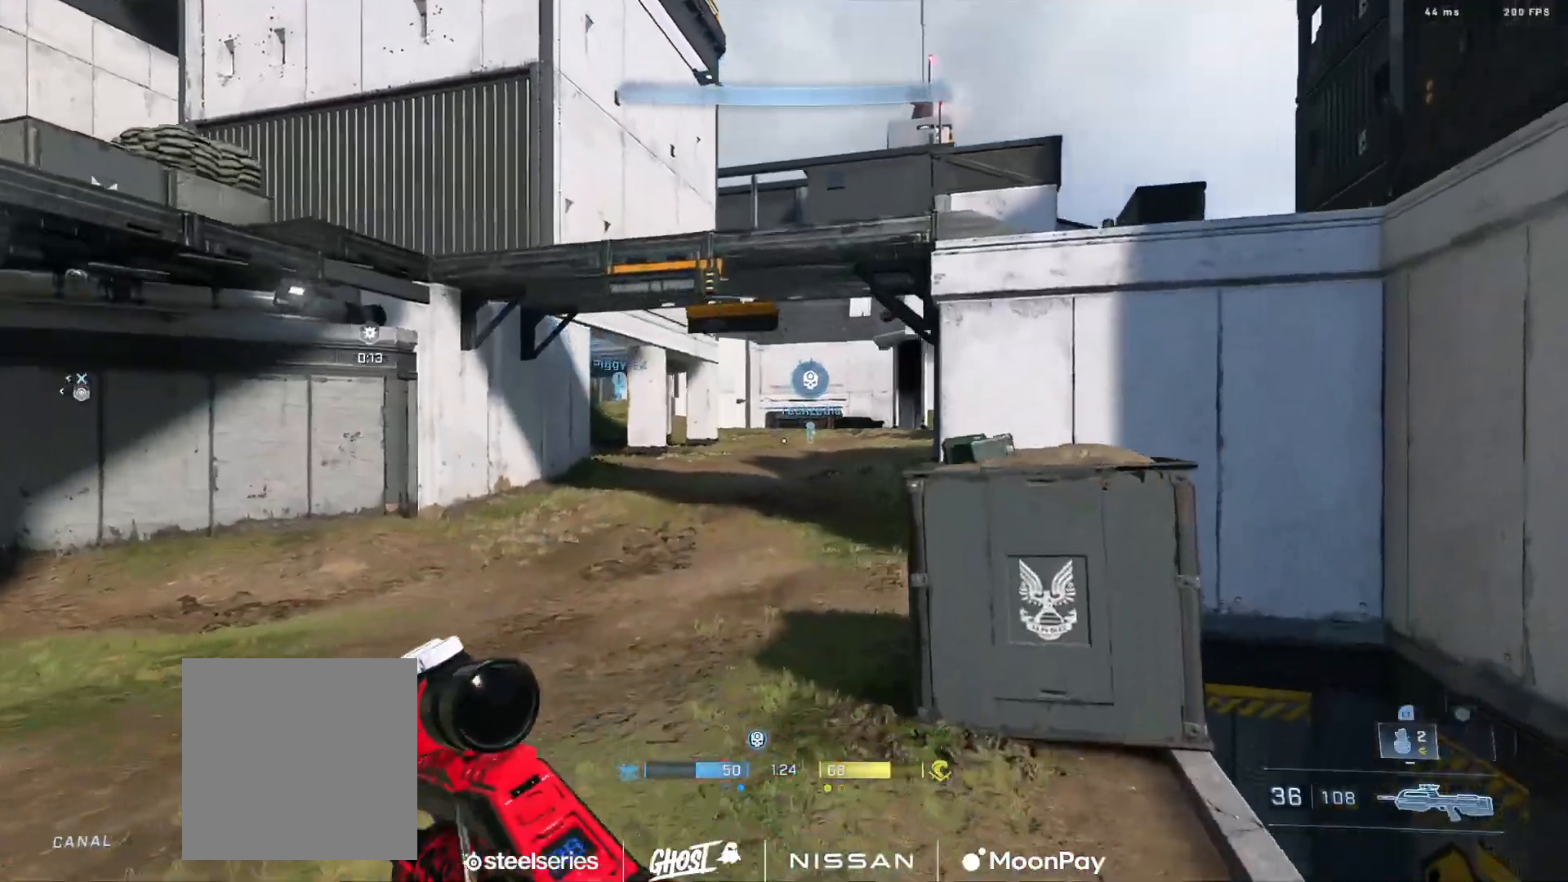
{"buttons": [], "left_stick": "right", "right_stick": "down-left", "events": [[33, "A", "up"], [84, "right_stick", "up-left"], [150, "L1", "down"], [167, "right_stick", "left"], [234, "L1", "up"], [250, "R3", "down"], [334, "R3", "up"], [350, "right_stick", "down-left"]]}
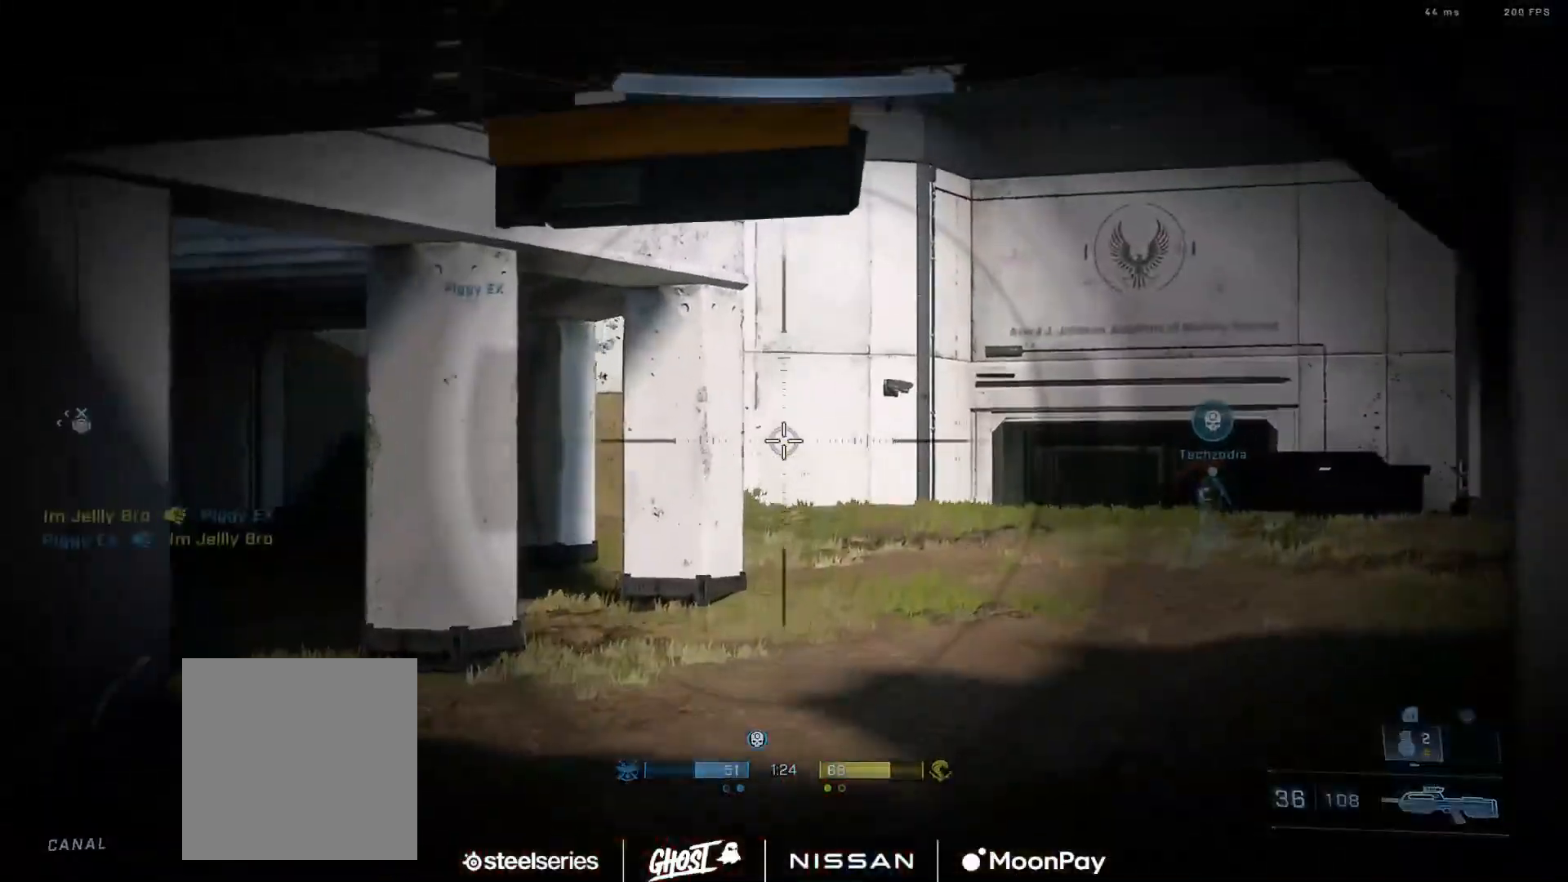
{"buttons": [], "left_stick": "right", "right_stick": "center", "events": [[50, "right_stick", "down"], [66, "R3", "down"], [133, "R3", "up"], [233, "A", "down"], [300, "A", "up"], [300, "right_stick", "center"], [383, "A", "down"], [450, "A", "up"]]}
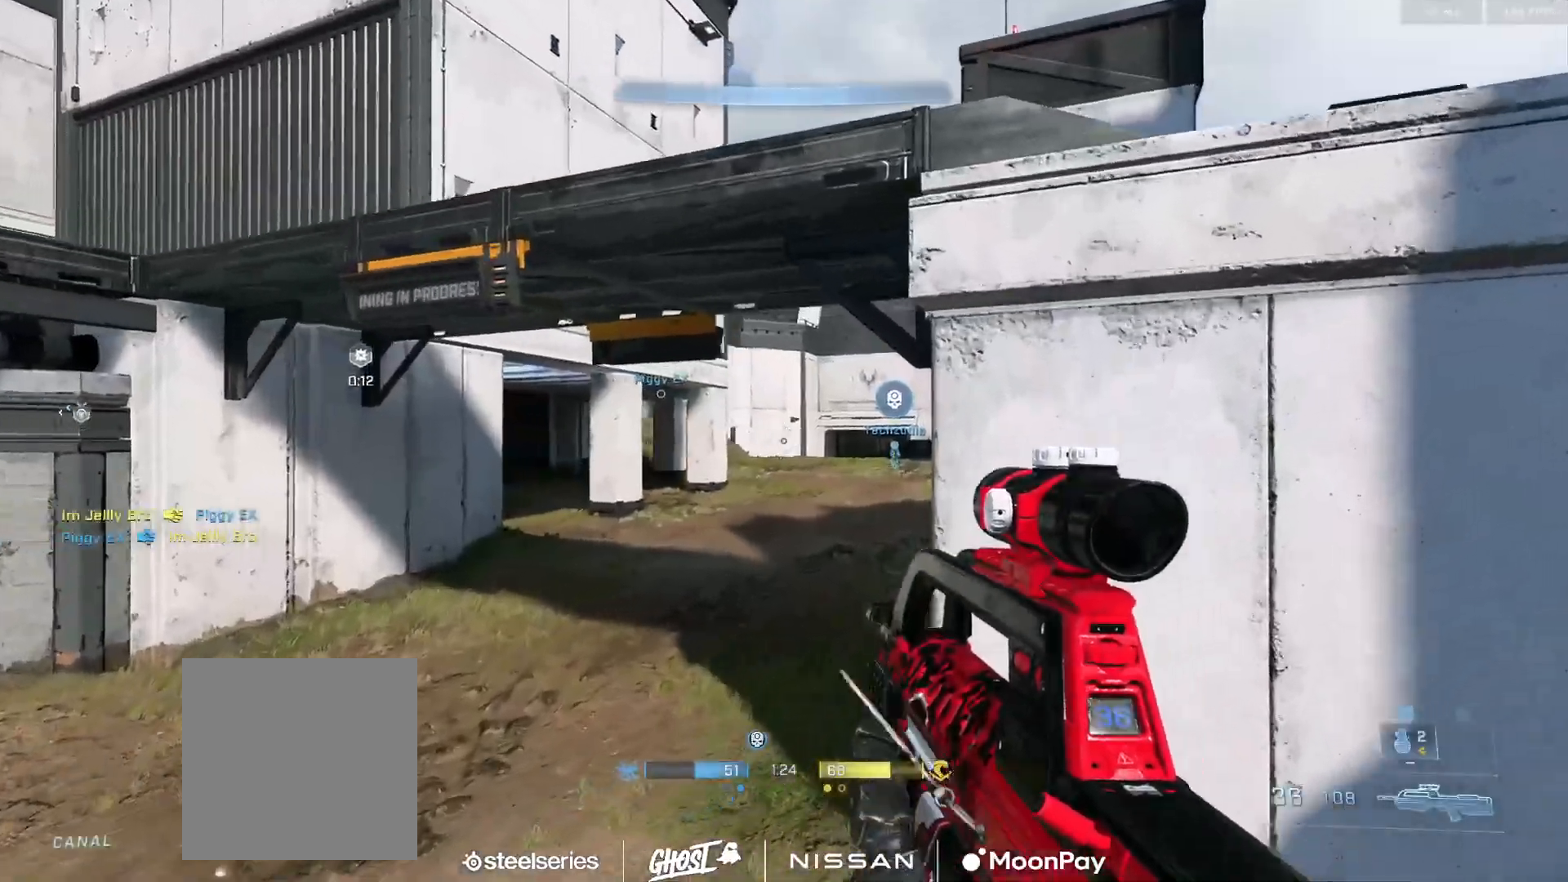
{"buttons": ["L3"], "left_stick": "right", "right_stick": "center", "events": [[50, "A", "down"], [67, "L1", "down"], [67, "right_stick", "right"], [134, "A", "up"], [151, "L1", "up"], [184, "right_stick", "down-right"], [251, "L3", "down"], [501, "right_stick", "center"]]}
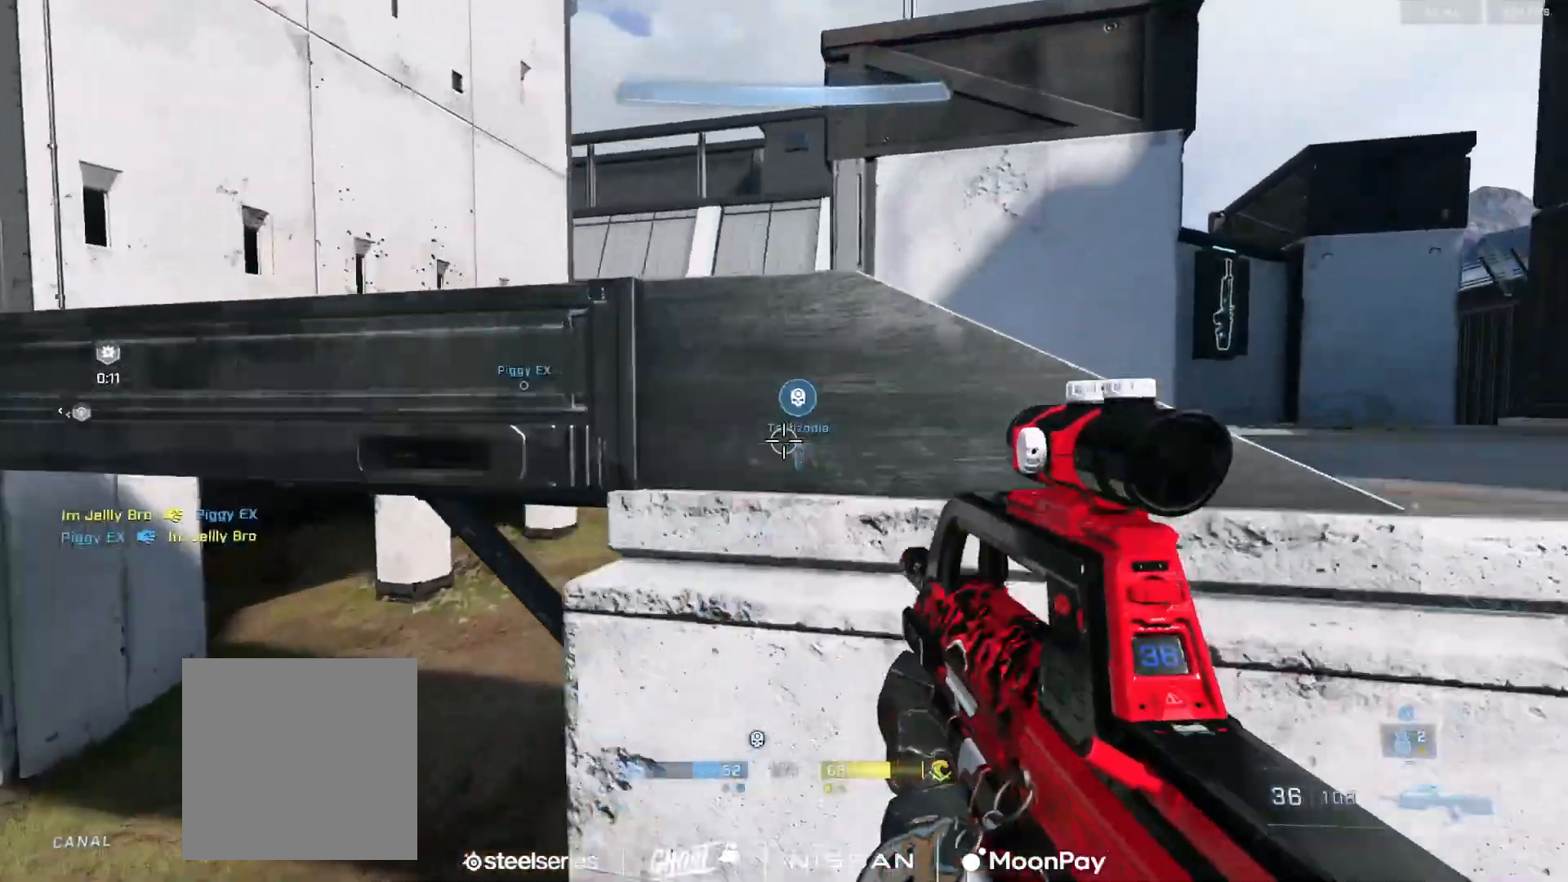
{"buttons": [], "left_stick": "center", "right_stick": "left", "events": [[67, "L1", "down"], [250, "L1", "up"], [250, "L3", "up"], [250, "left_stick", "center"], [367, "A", "down"], [400, "right_stick", "down-left"], [450, "A", "up"], [450, "right_stick", "left"]]}
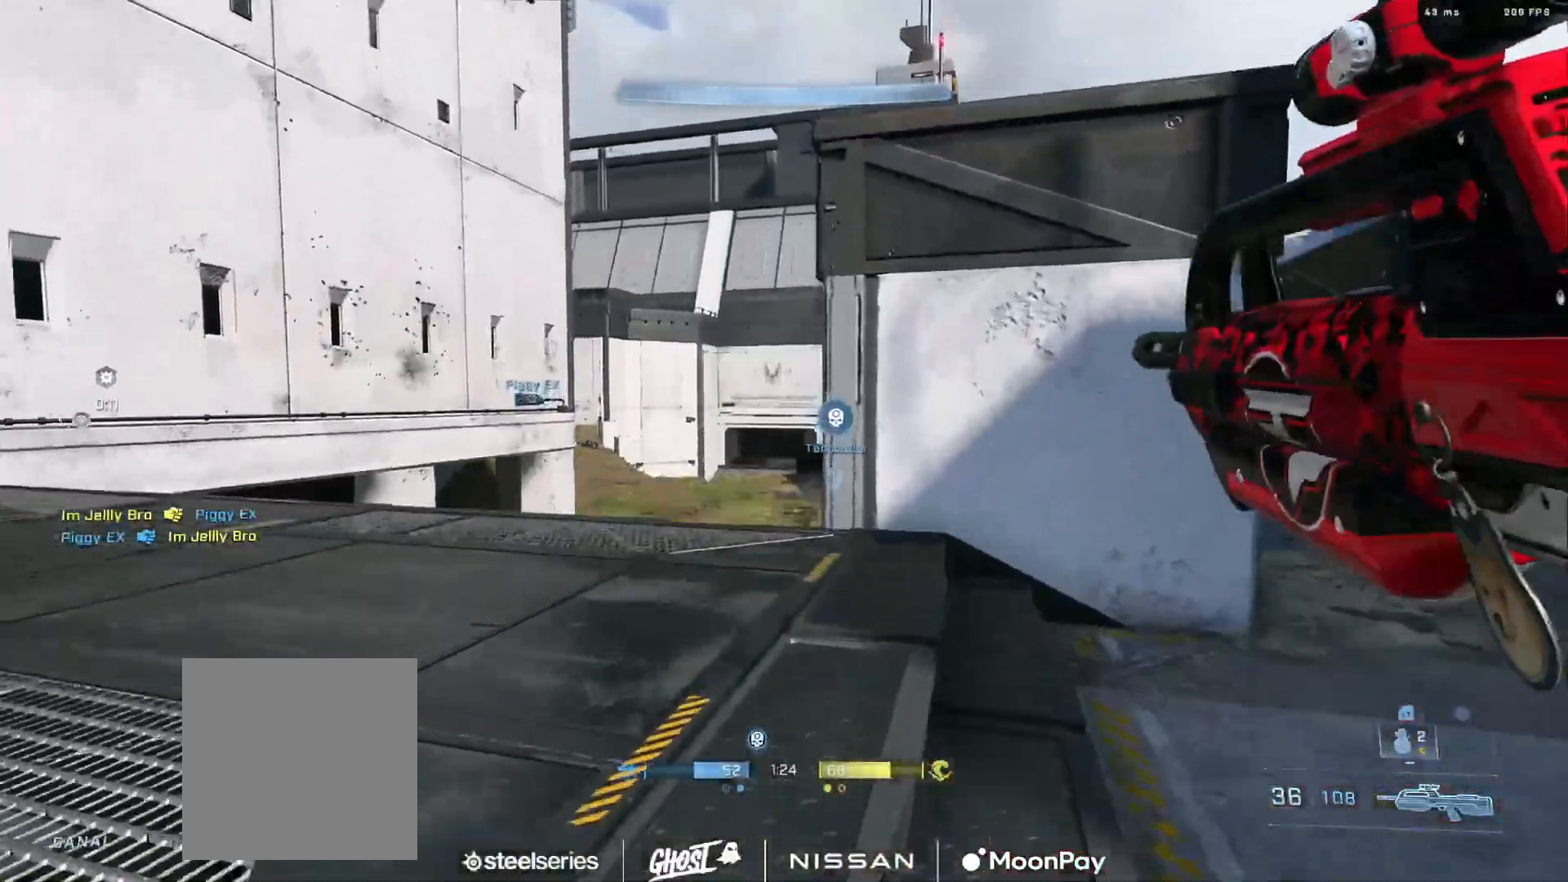
{"buttons": ["L3"], "left_stick": "down-right", "right_stick": "left", "events": [[34, "A", "down"], [101, "A", "up"], [117, "right_stick", "down-left"], [184, "A", "down"], [201, "left_stick", "up-right"], [251, "A", "up"], [284, "right_stick", "left"], [334, "A", "down"], [351, "L1", "down"], [401, "L1", "up"], [417, "A", "up"], [417, "left_stick", "center"], [468, "L3", "down"], [501, "left_stick", "down-right"]]}
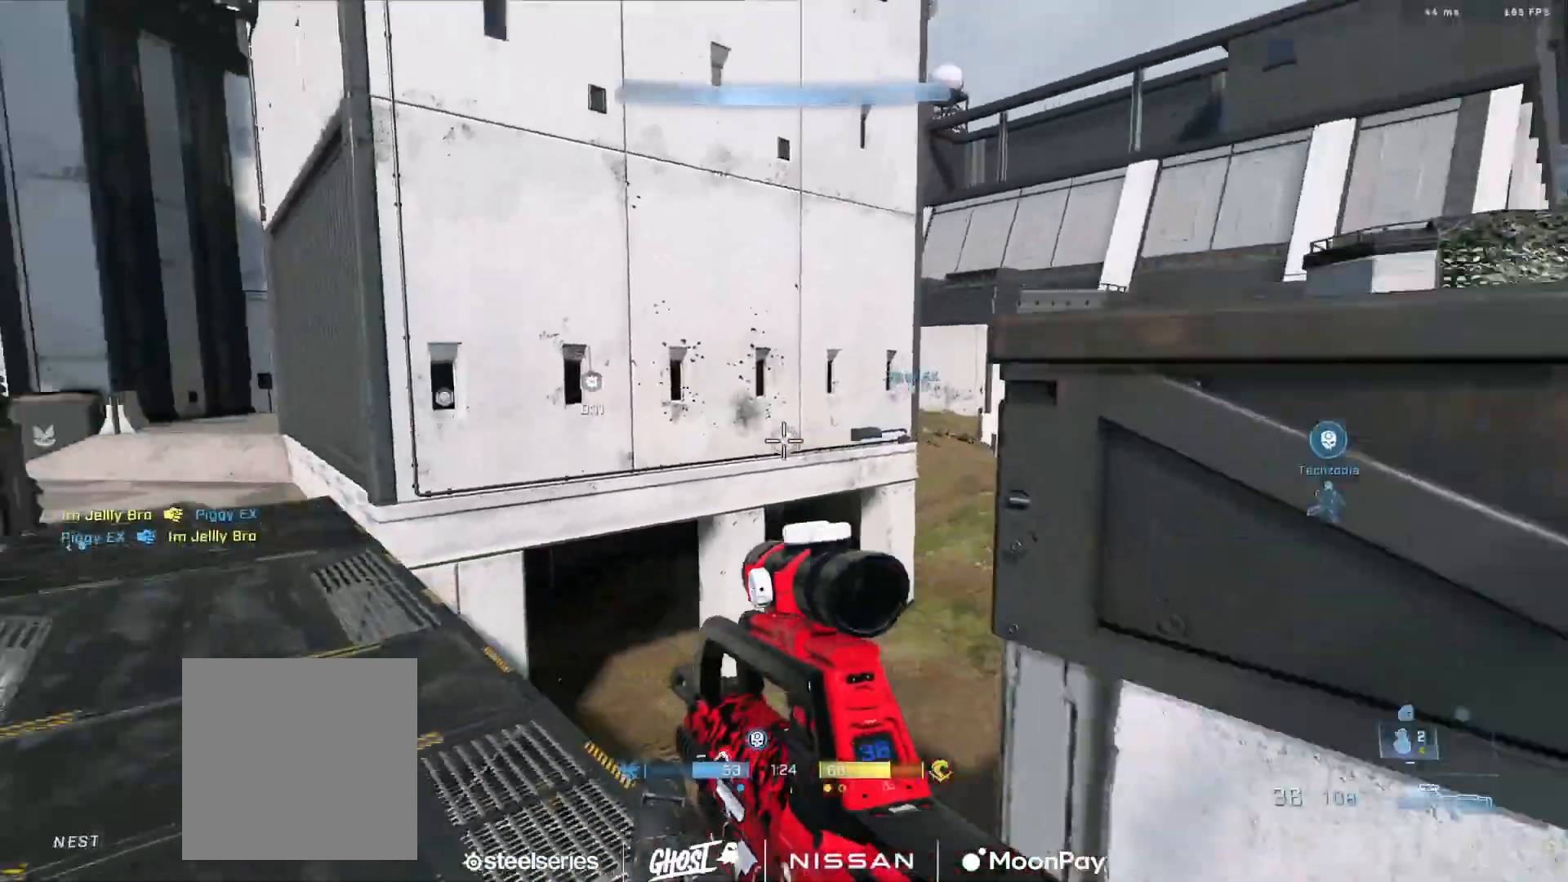
{"buttons": ["L2"], "left_stick": "right", "right_stick": "up", "events": [[83, "right_stick", "right"], [117, "left_stick", "right"], [334, "L3", "up"], [334, "right_stick", "center"], [417, "right_stick", "up"], [467, "L2", "down"]]}
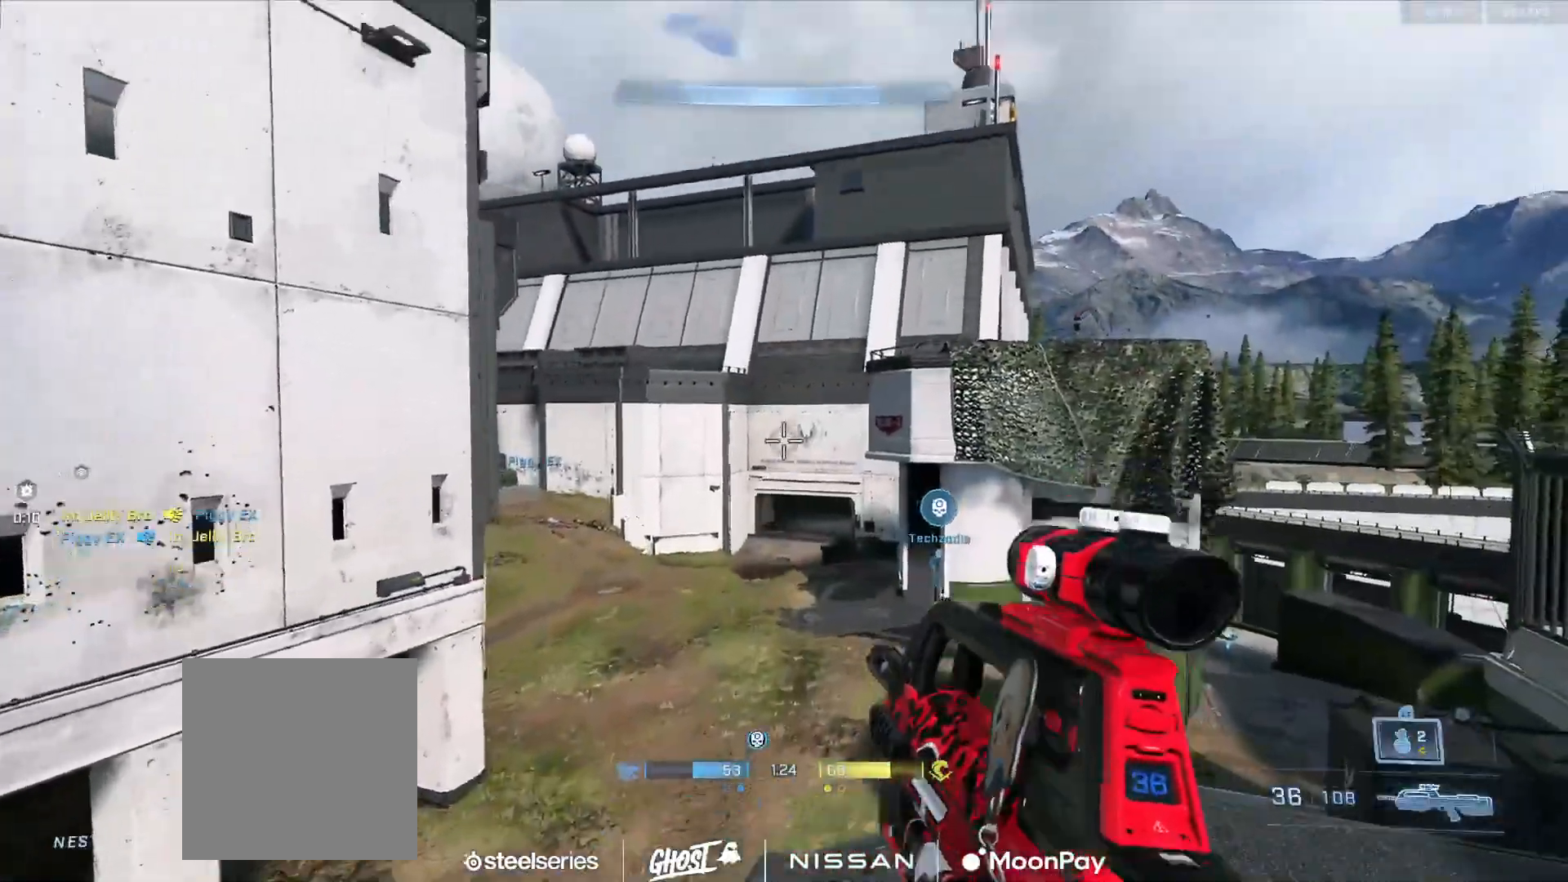
{"buttons": [], "left_stick": "down-right", "right_stick": "center", "events": [[50, "right_stick", "center"], [134, "L2", "up"], [234, "right_stick", "down-right"], [301, "right_stick", "down-left"], [401, "left_stick", "down-right"], [451, "right_stick", "center"]]}
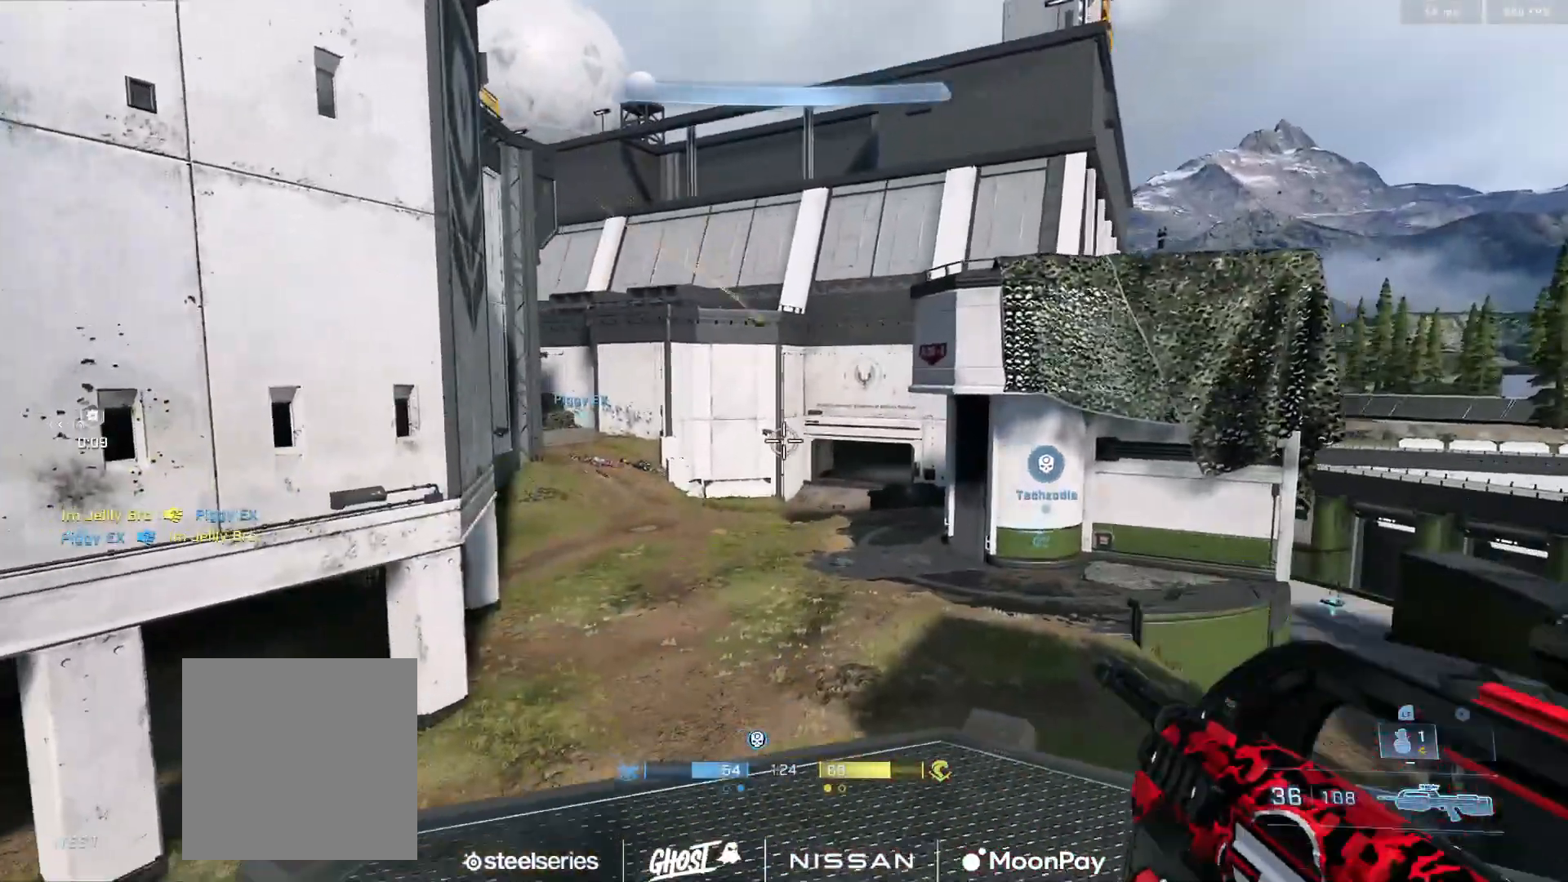
{"buttons": [], "left_stick": "down-left", "right_stick": "center", "events": [[167, "left_stick", "center"], [267, "right_stick", "right"], [367, "right_stick", "up"], [417, "right_stick", "center"], [450, "left_stick", "down-left"]]}
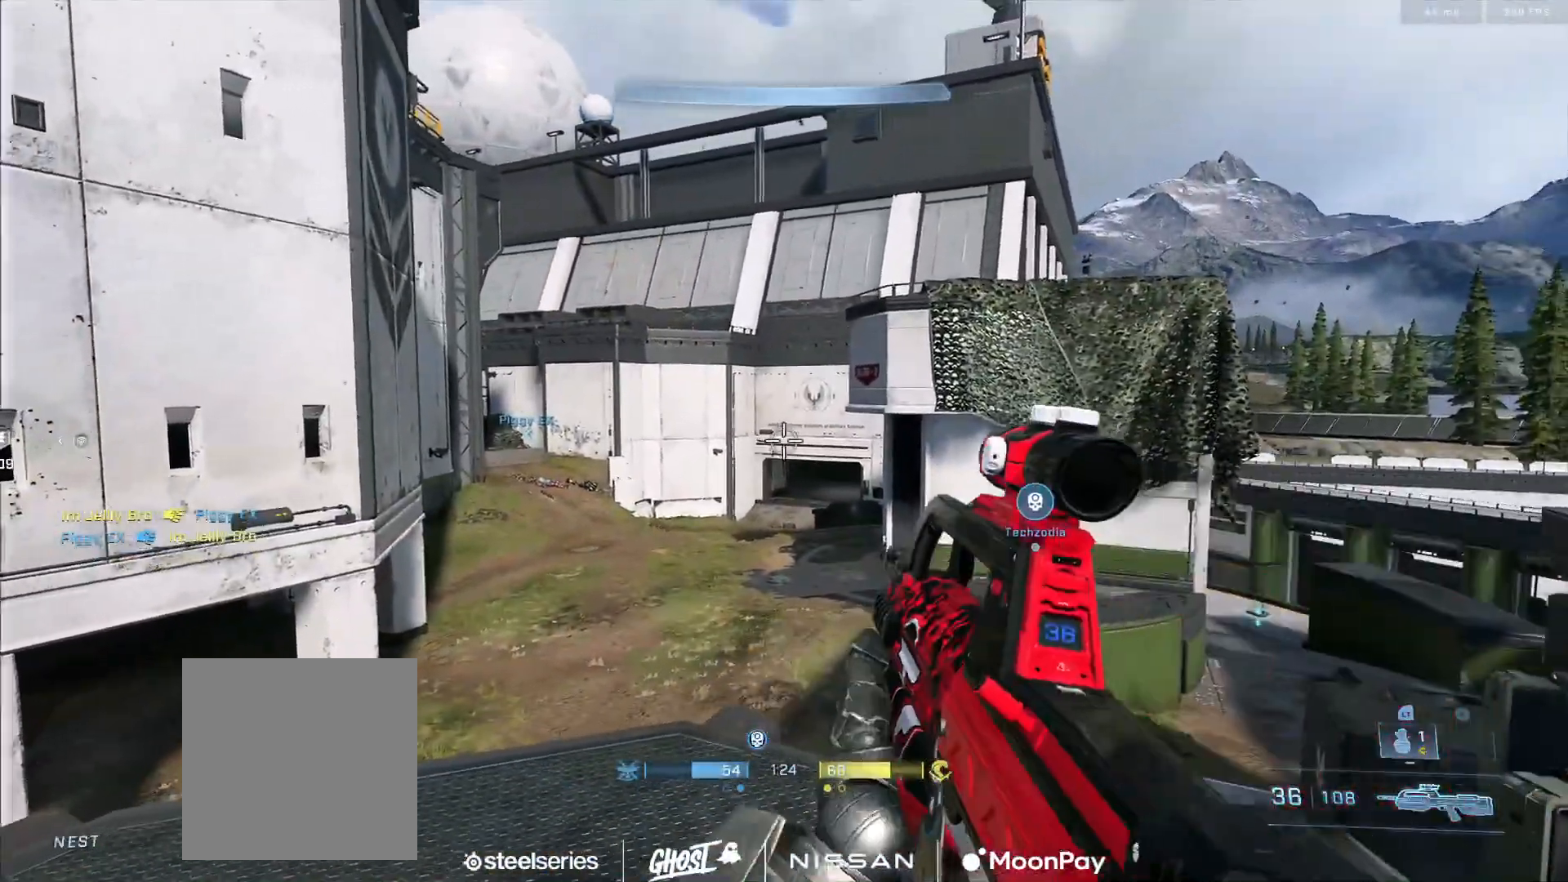
{"buttons": [], "left_stick": "right", "right_stick": "center", "events": [[17, "left_stick", "center"], [151, "left_stick", "right"], [217, "right_stick", "up"], [301, "L2", "down"], [317, "right_stick", "center"], [417, "right_stick", "up"], [501, "L2", "up"], [501, "right_stick", "center"]]}
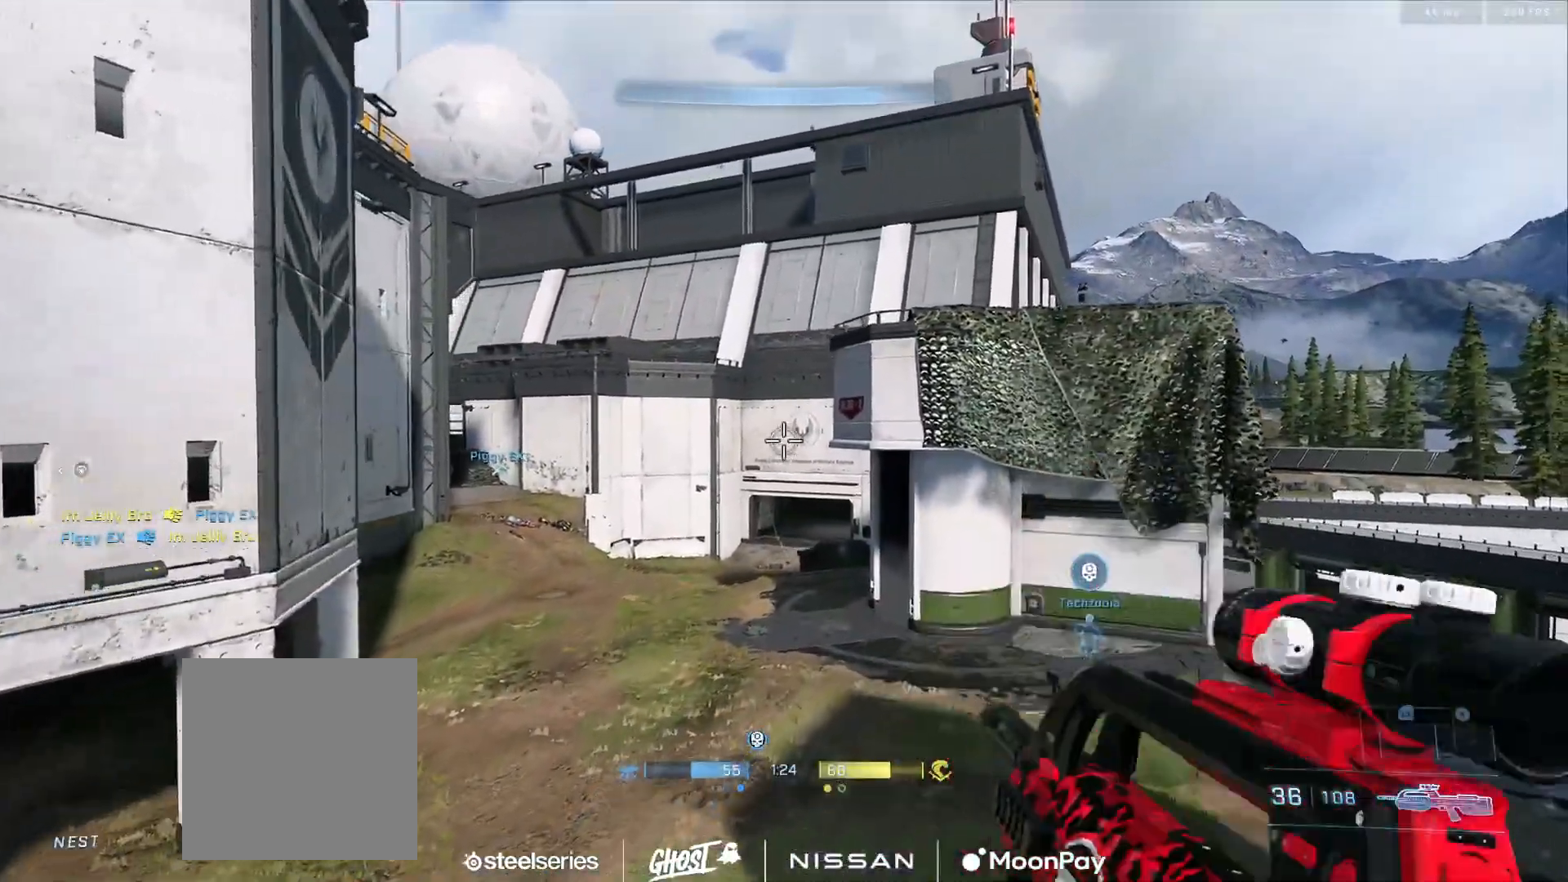
{"buttons": [], "left_stick": "down-right", "right_stick": "left", "events": [[100, "right_stick", "down-left"], [233, "left_stick", "down-right"], [317, "right_stick", "left"]]}
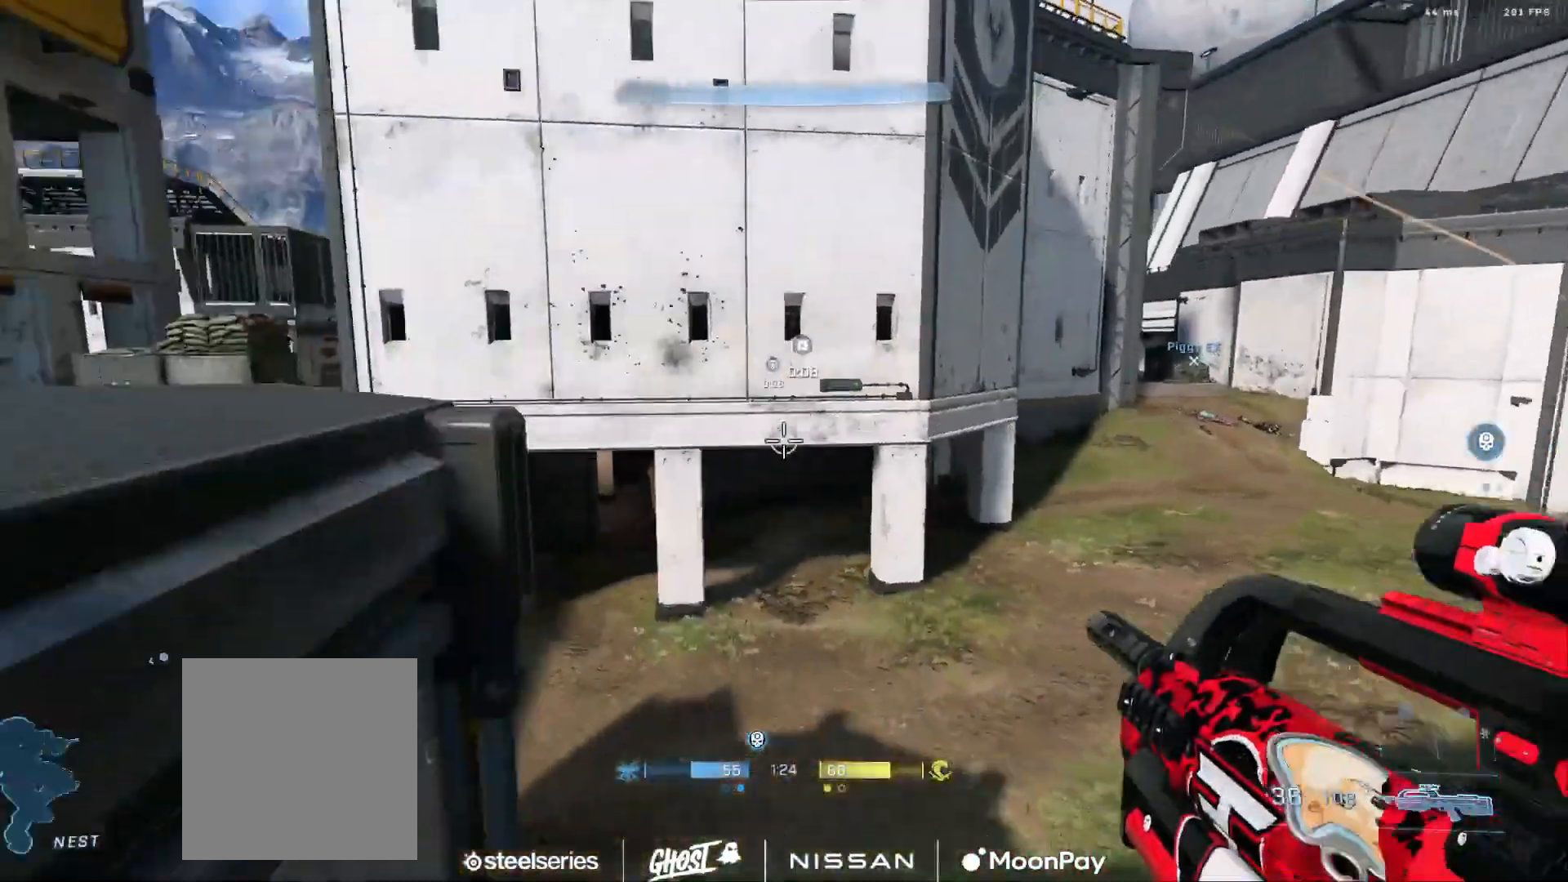
{"buttons": [], "left_stick": "down-right", "right_stick": "right", "events": [[67, "right_stick", "up-left"], [217, "right_stick", "center"], [334, "right_stick", "right"]]}
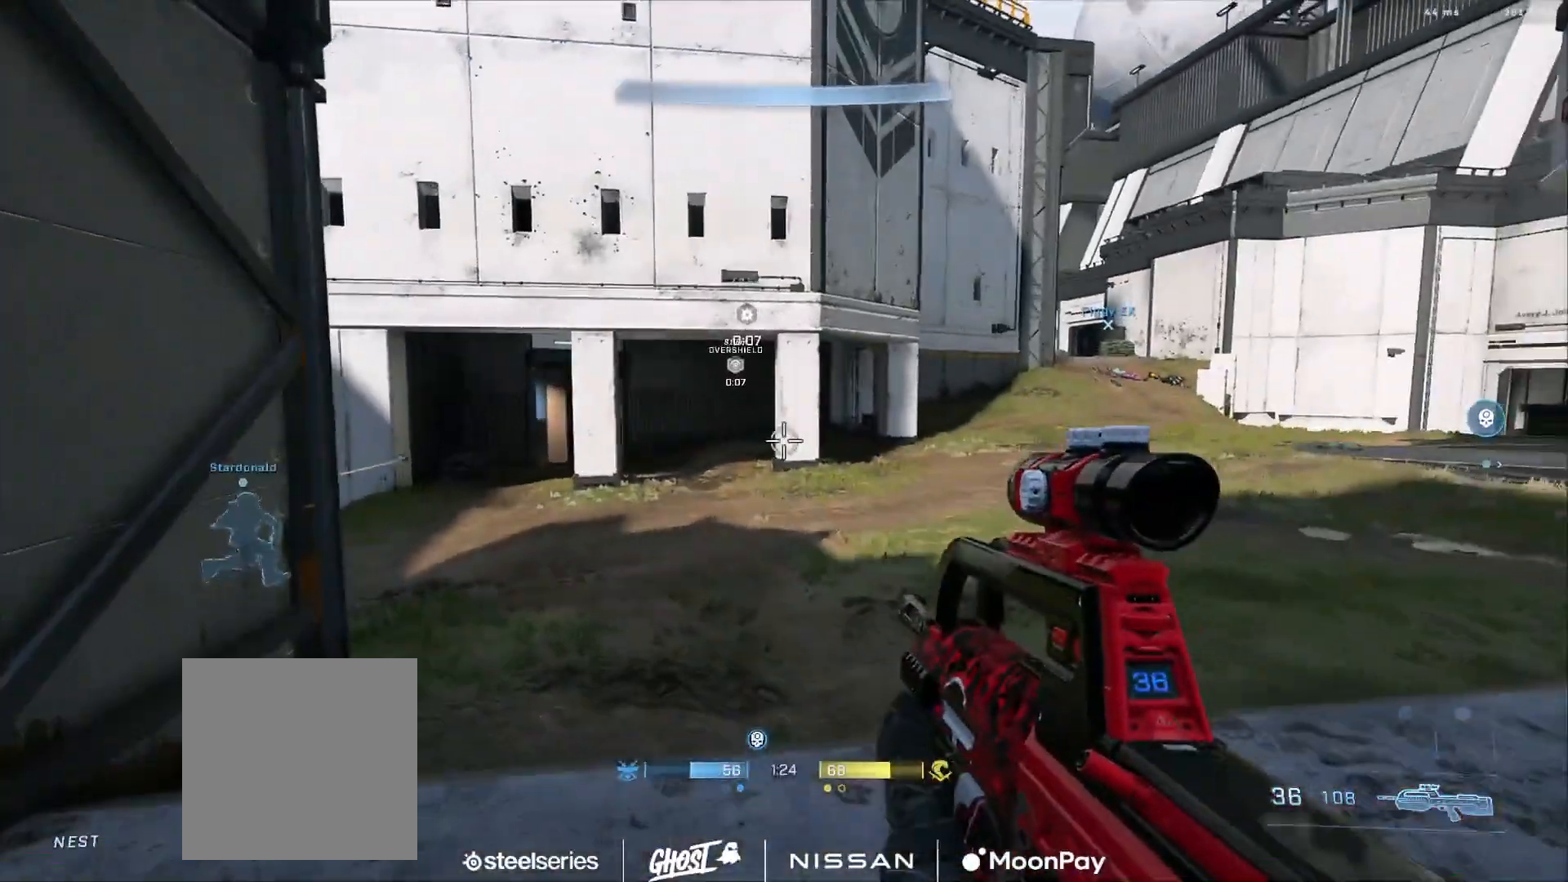
{"buttons": [], "left_stick": "down-left", "right_stick": "center", "events": [[17, "right_stick", "center"], [100, "right_stick", "right"], [133, "left_stick", "down-left"], [434, "right_stick", "center"]]}
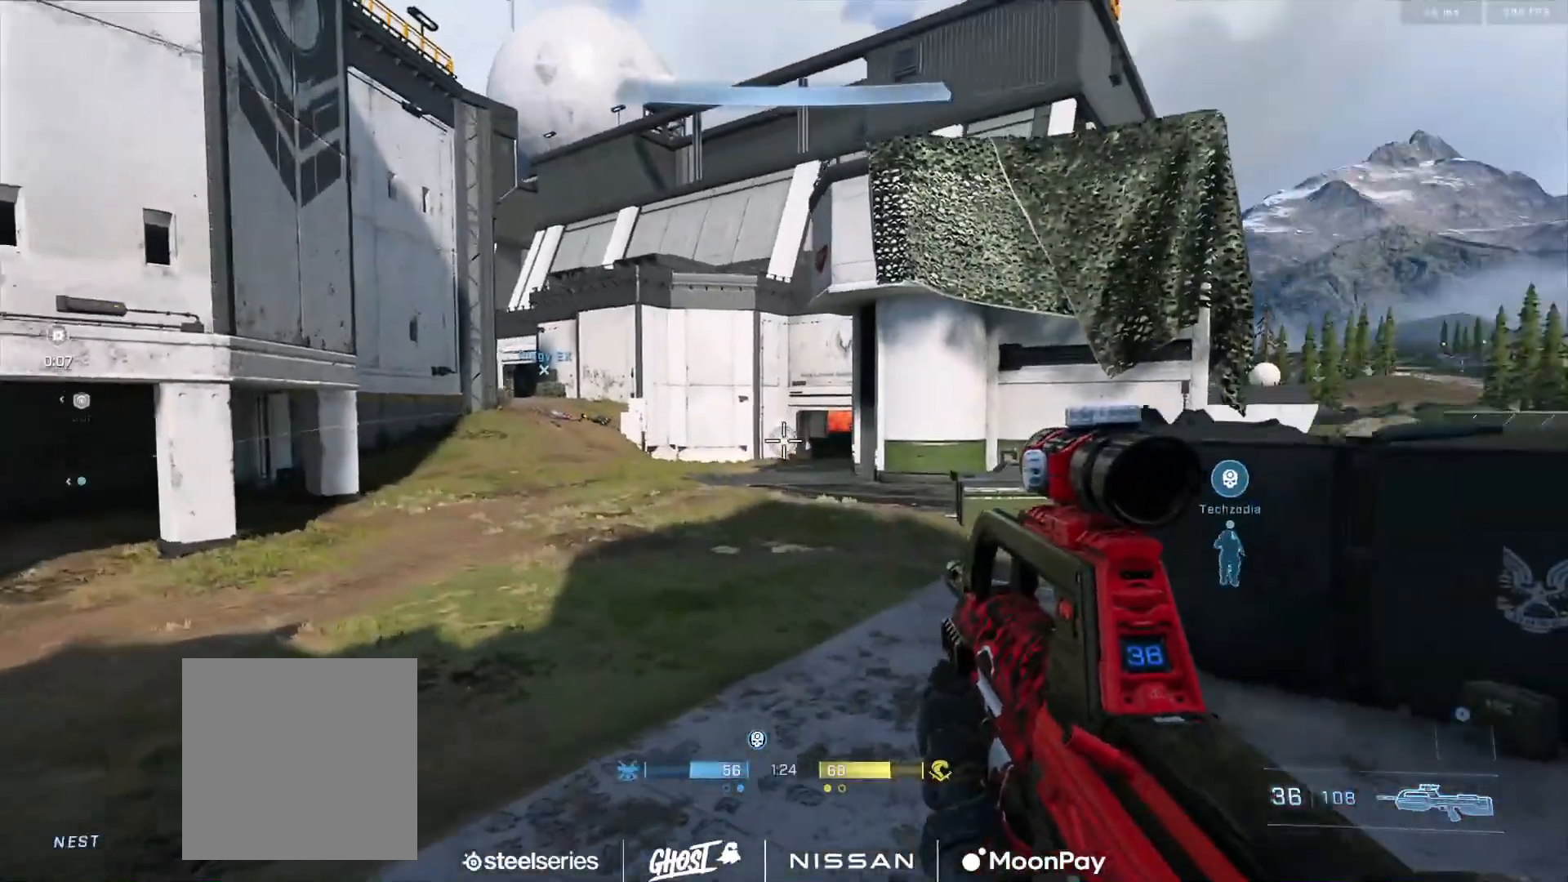
{"buttons": [], "left_stick": "down-left", "right_stick": "left", "events": [[367, "right_stick", "left"]]}